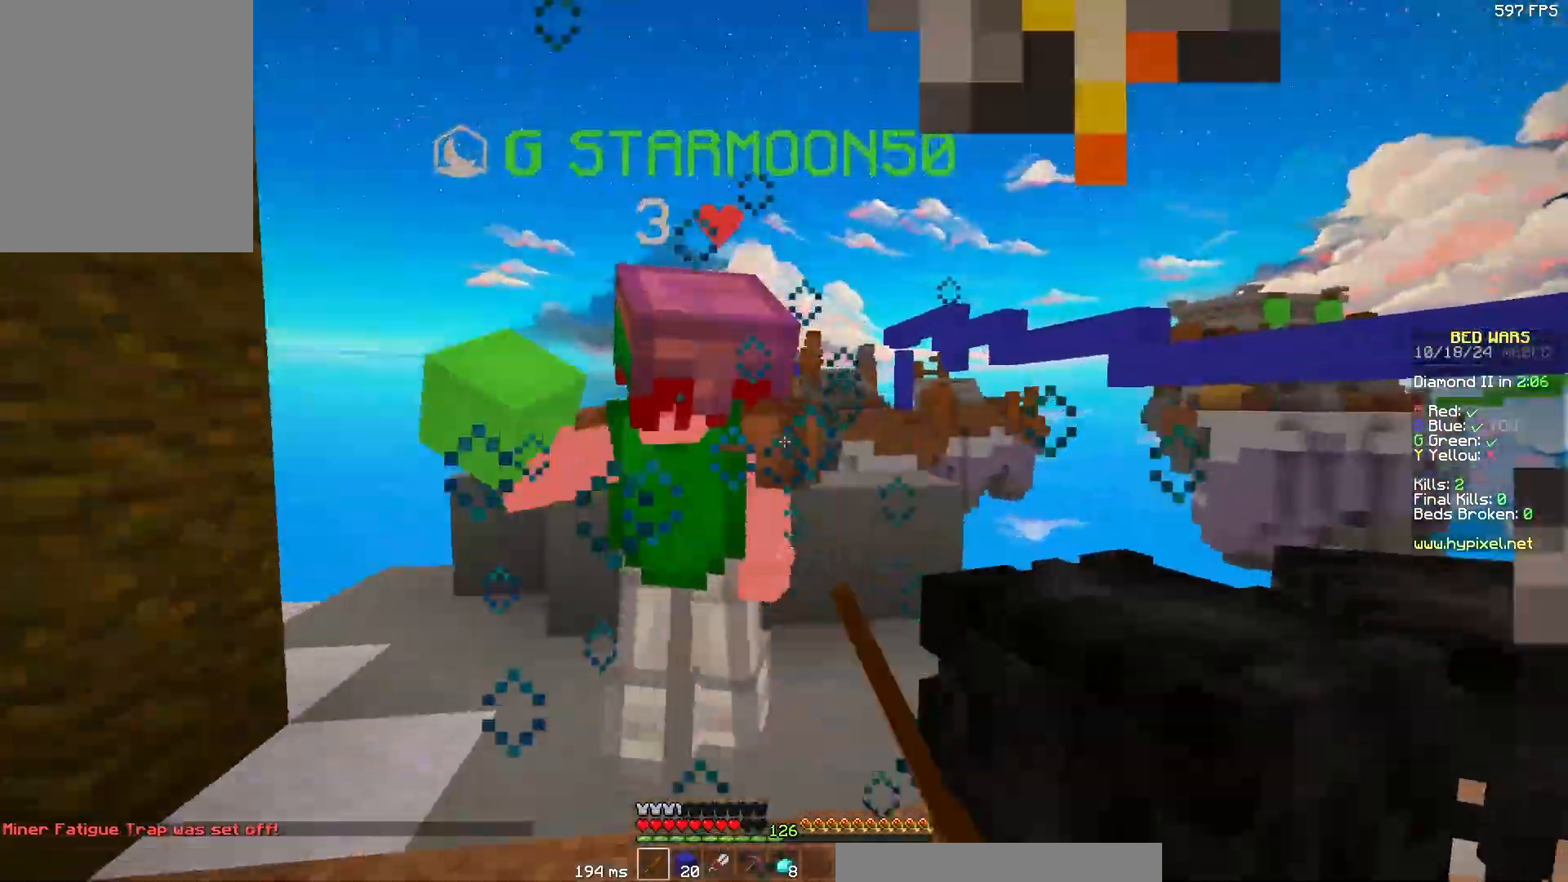
Gameplay with keyboard and mouse; each line is a JSON object with the keys and mouse buttons held at the frame after it. "events" lists presses ("down") and releases ("up") of "a", "d", "s", "w", "mouse_left" and "mouse_right" between this image and that frame as [ms after this image, input, new state], when the widget could be followed in between. "mouse_left", "mouse_right" = the "left", "right" buttons of the "mouse" list. No other keys are recorded. Fast repeated clicks can show as one long hold. Mouse movement is not recorded.
{"keys": ["w"], "mouse": ["left"], "events": [[50, "d", "up"], [50, "mouse_left", "down"], [50, "w", "down"], [100, "mouse_left", "up"], [200, "a", "up"], [200, "mouse_left", "down"], [267, "d", "down"], [267, "mouse_left", "up"], [367, "a", "down"], [367, "d", "up"], [367, "mouse_left", "down"], [417, "mouse_left", "up"], [467, "a", "up"], [467, "mouse_left", "down"]]}
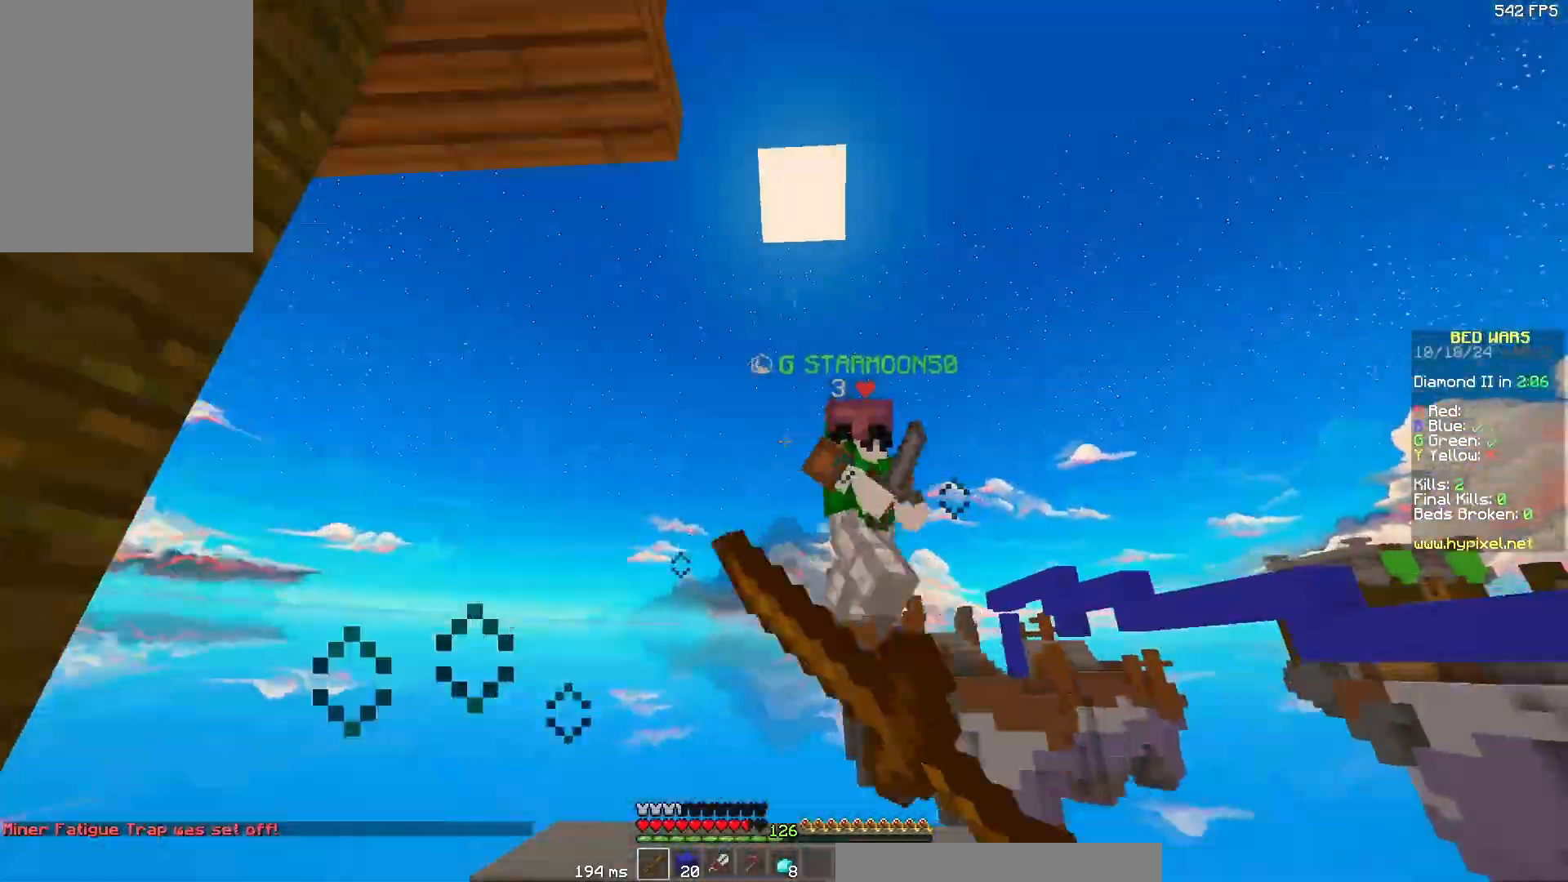
{"keys": ["d"], "mouse": [], "events": [[17, "mouse_left", "up"], [67, "mouse_left", "down"], [167, "d", "down"], [167, "mouse_left", "up"], [217, "mouse_left", "down"], [267, "mouse_left", "up"], [333, "w", "up"]]}
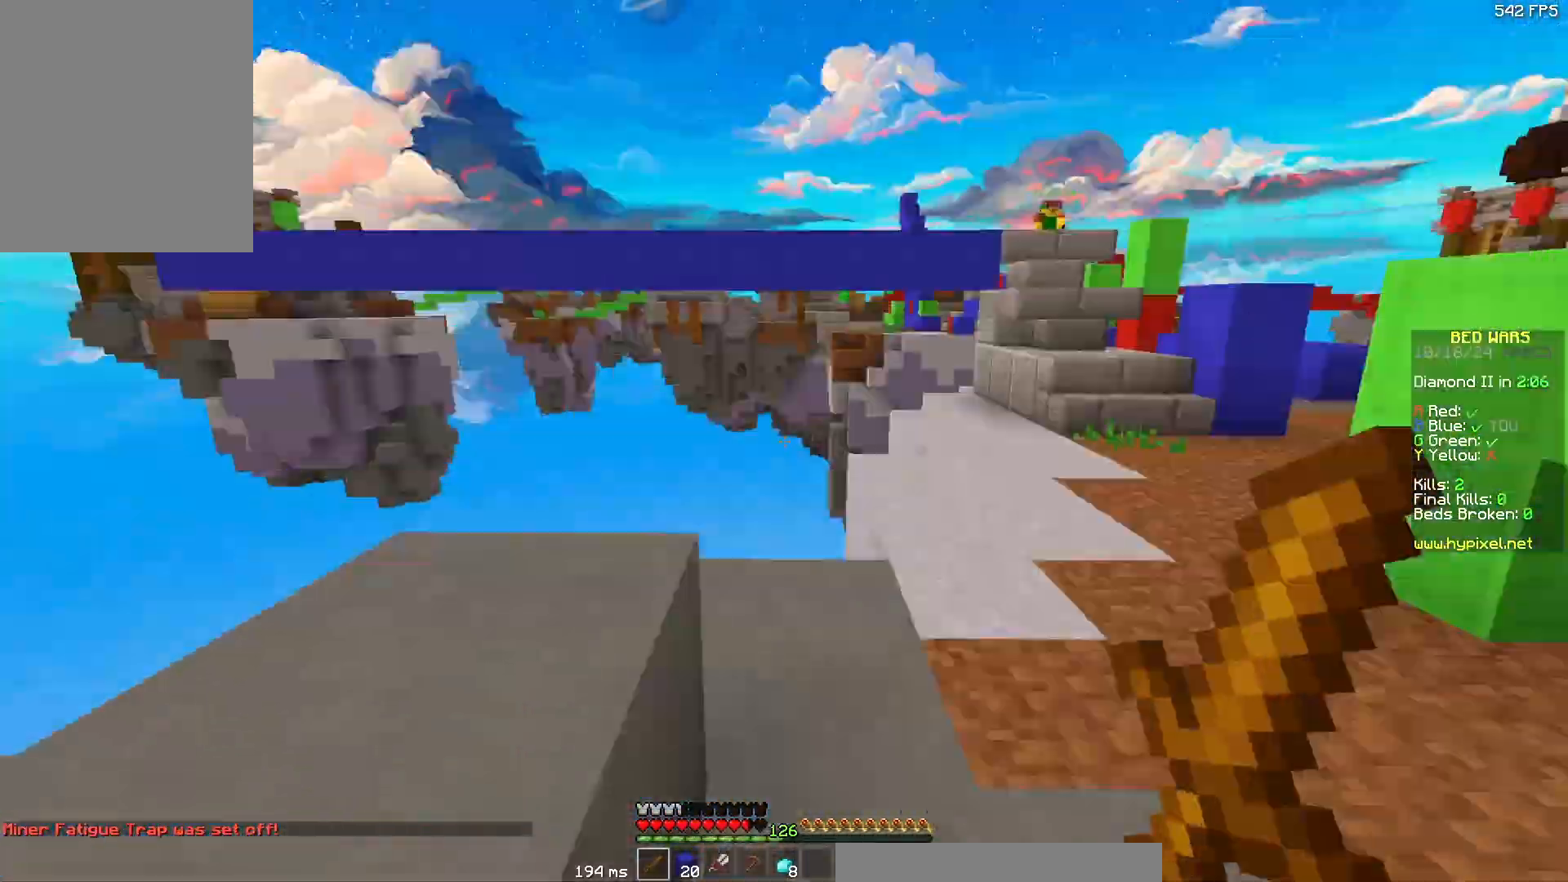
{"keys": ["d", "w"], "mouse": [], "events": [[17, "w", "down"]]}
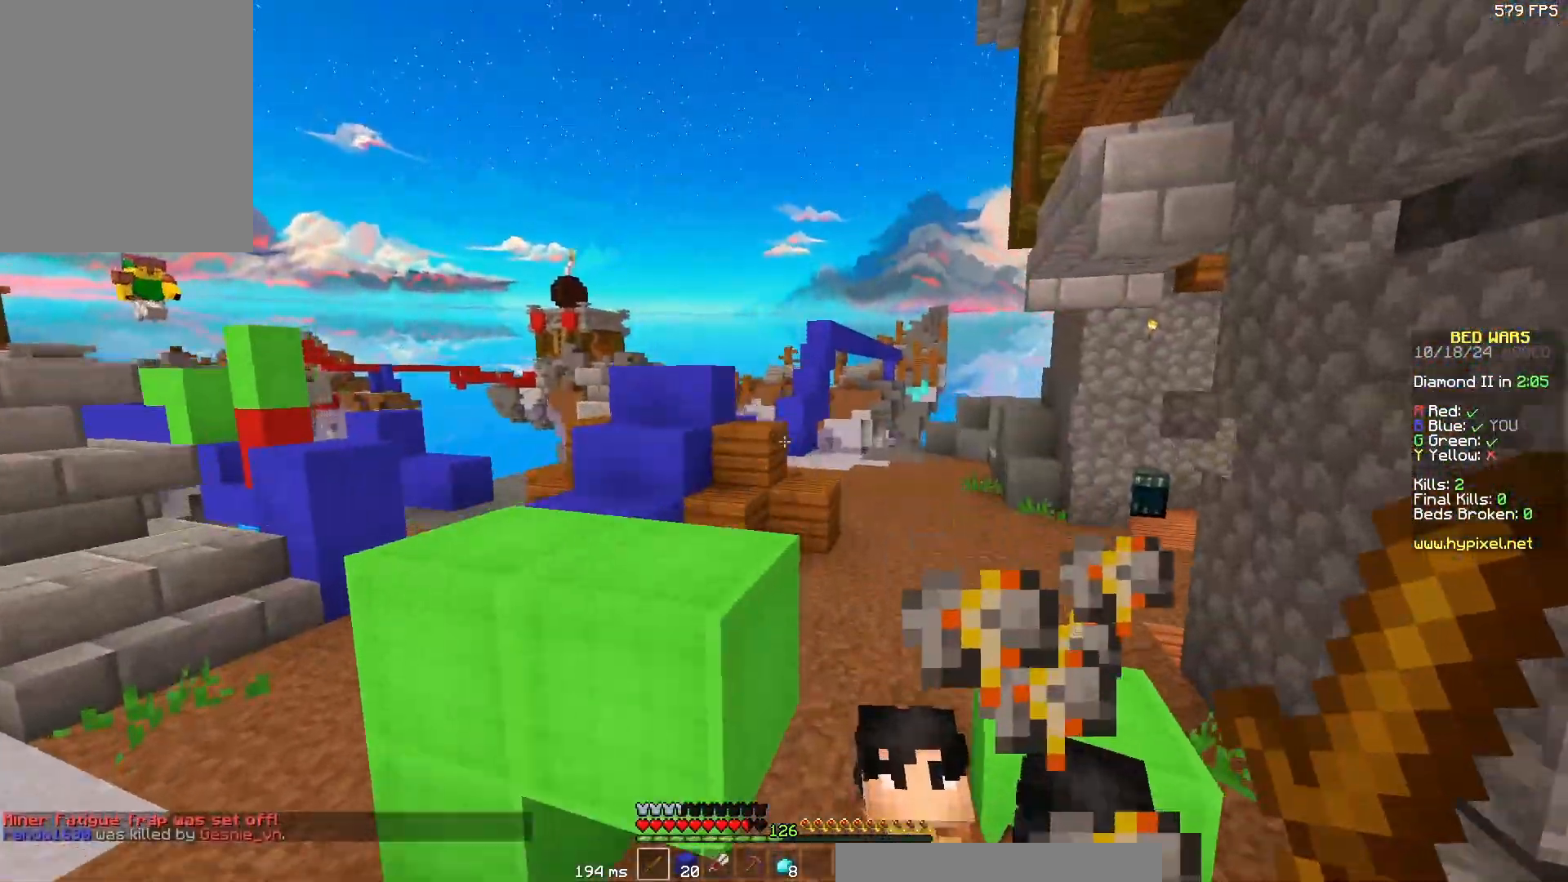
{"keys": ["d", "w"], "mouse": [], "events": []}
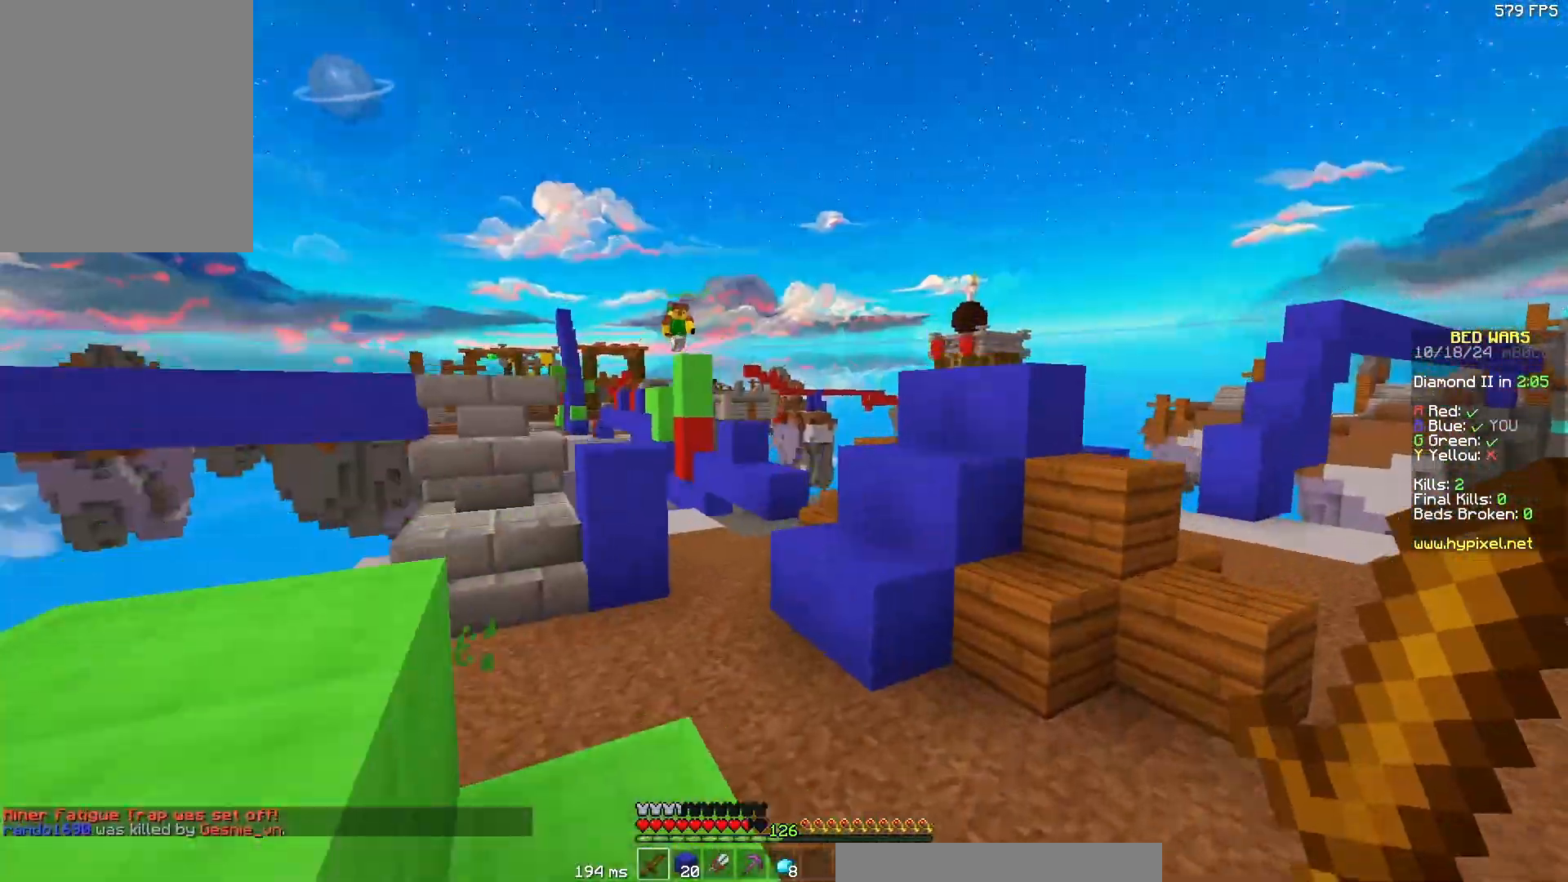
{"keys": ["a", "w"], "mouse": [], "events": [[117, "d", "up"], [333, "a", "down"]]}
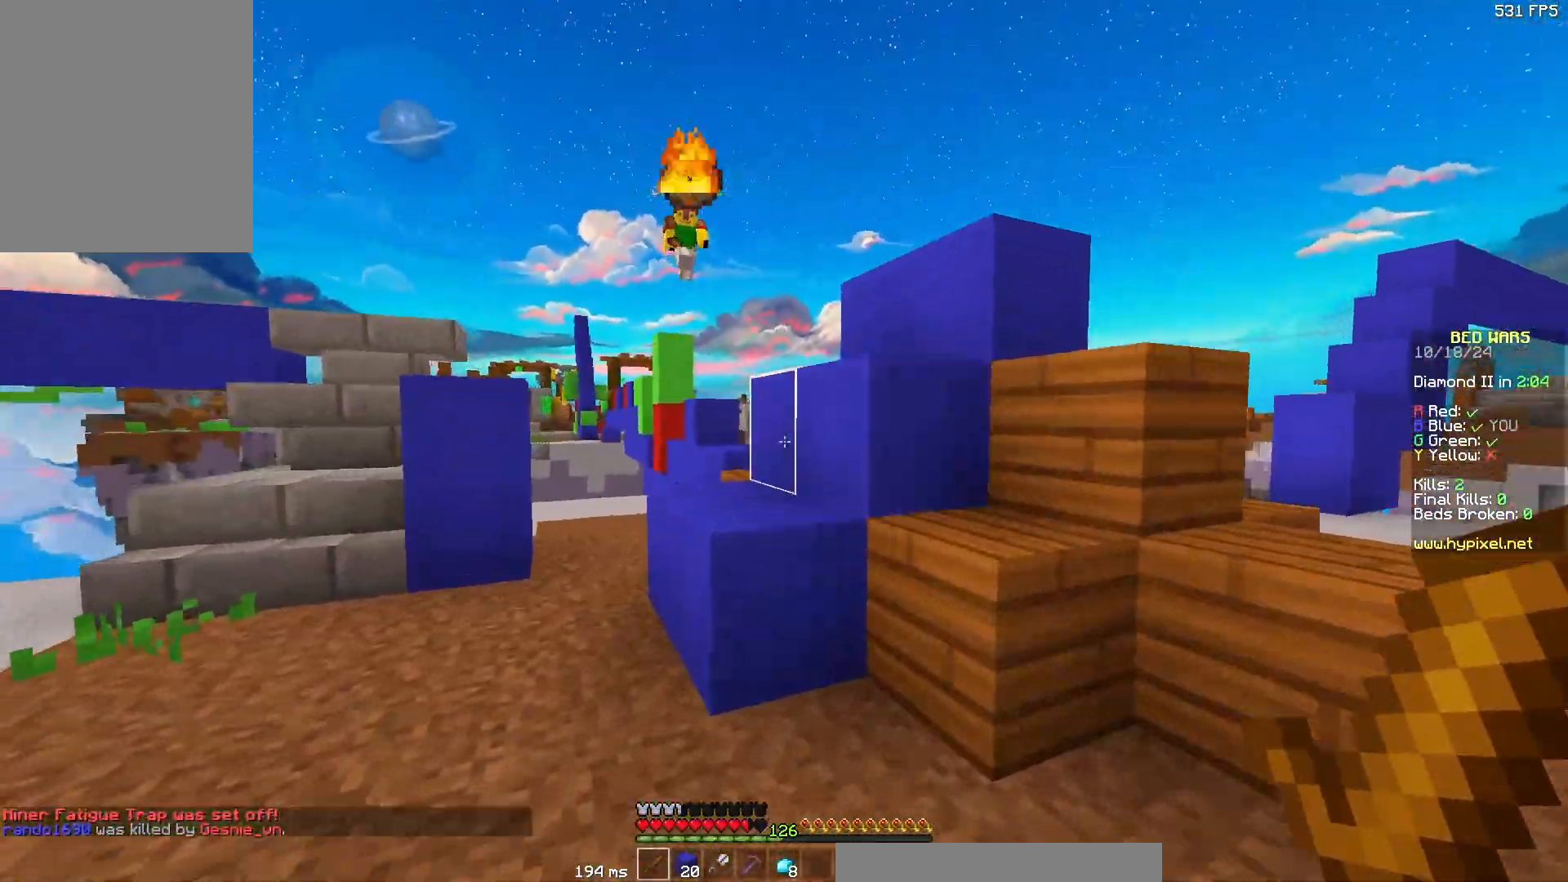
{"keys": ["w"], "mouse": [], "events": [[133, "a", "up"], [283, "a", "down"], [400, "a", "up"]]}
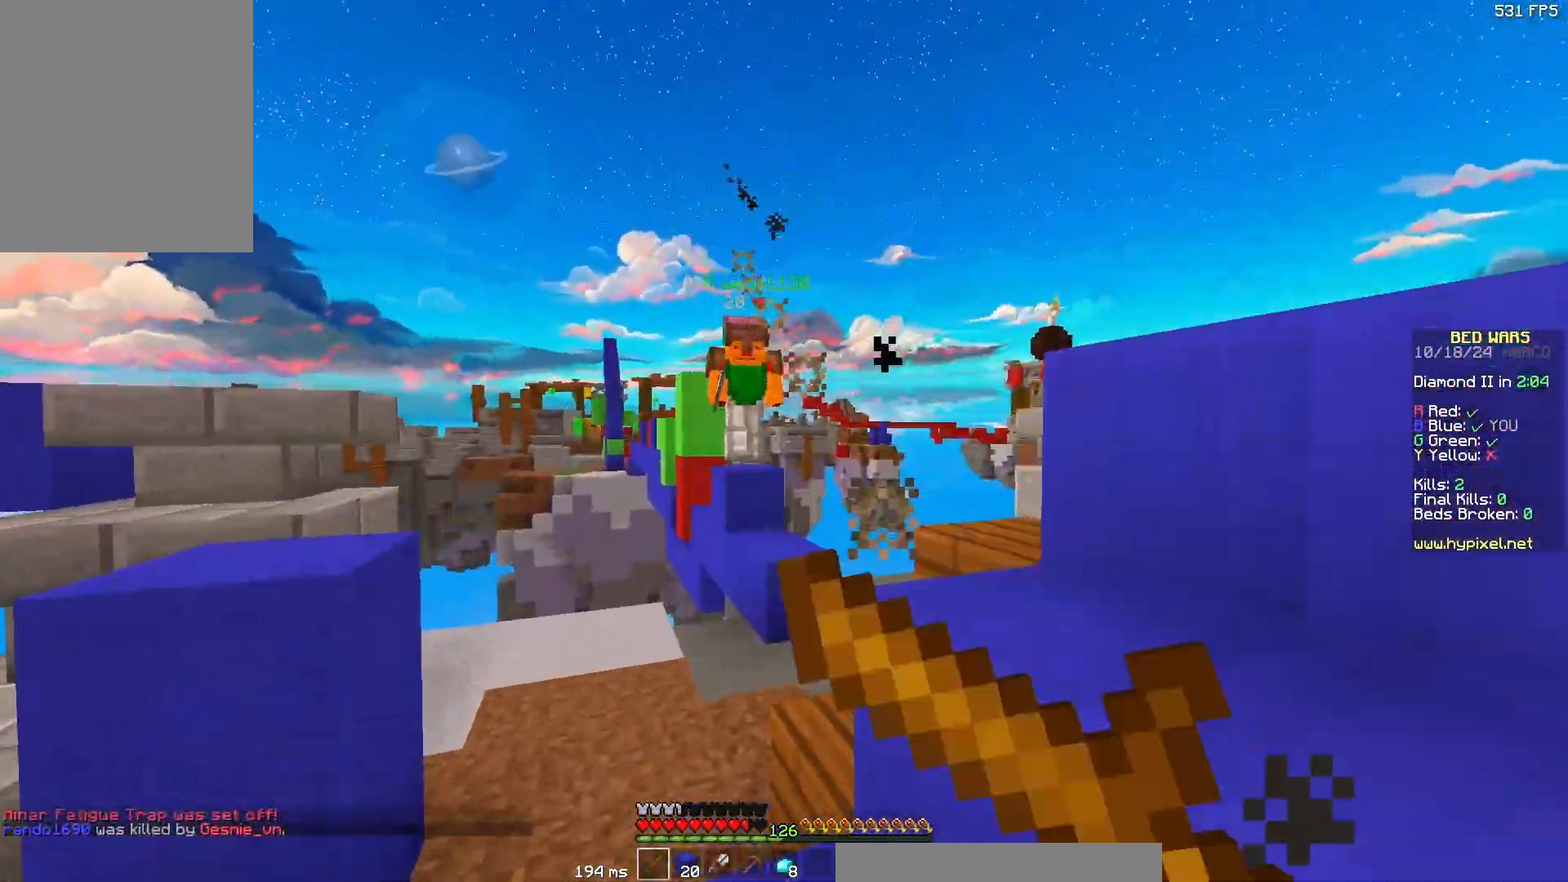
{"keys": [], "mouse": [], "events": [[33, "mouse_right", "down"], [133, "a", "down"], [200, "a", "up"], [200, "mouse_right", "up"], [200, "w", "up"]]}
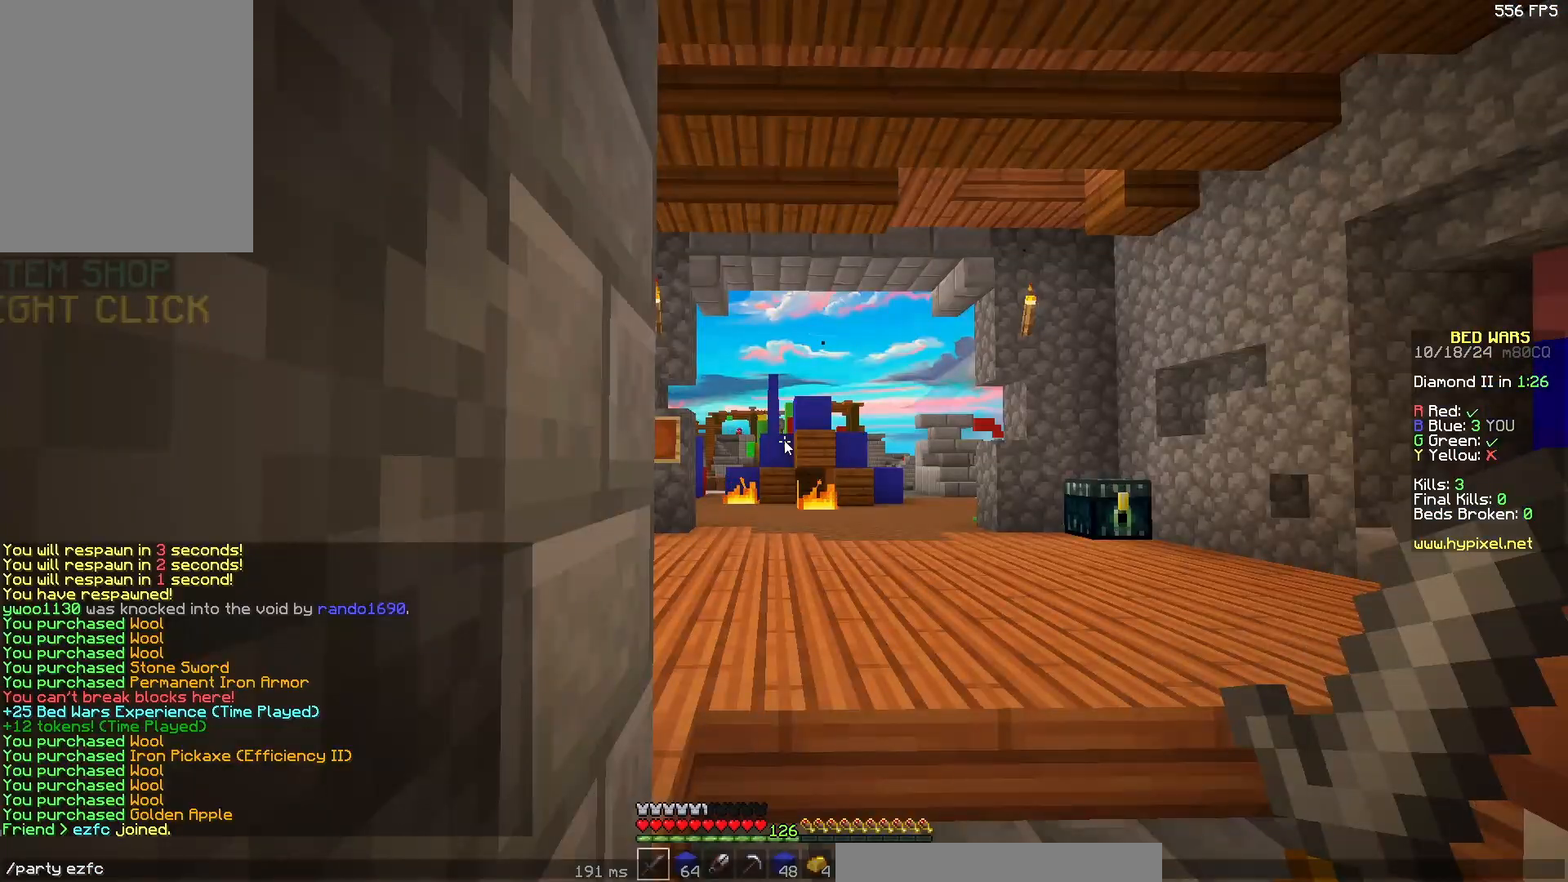
{"keys": ["d", "w"], "mouse": [], "events": [[383, "w", "down"], [433, "d", "down"]]}
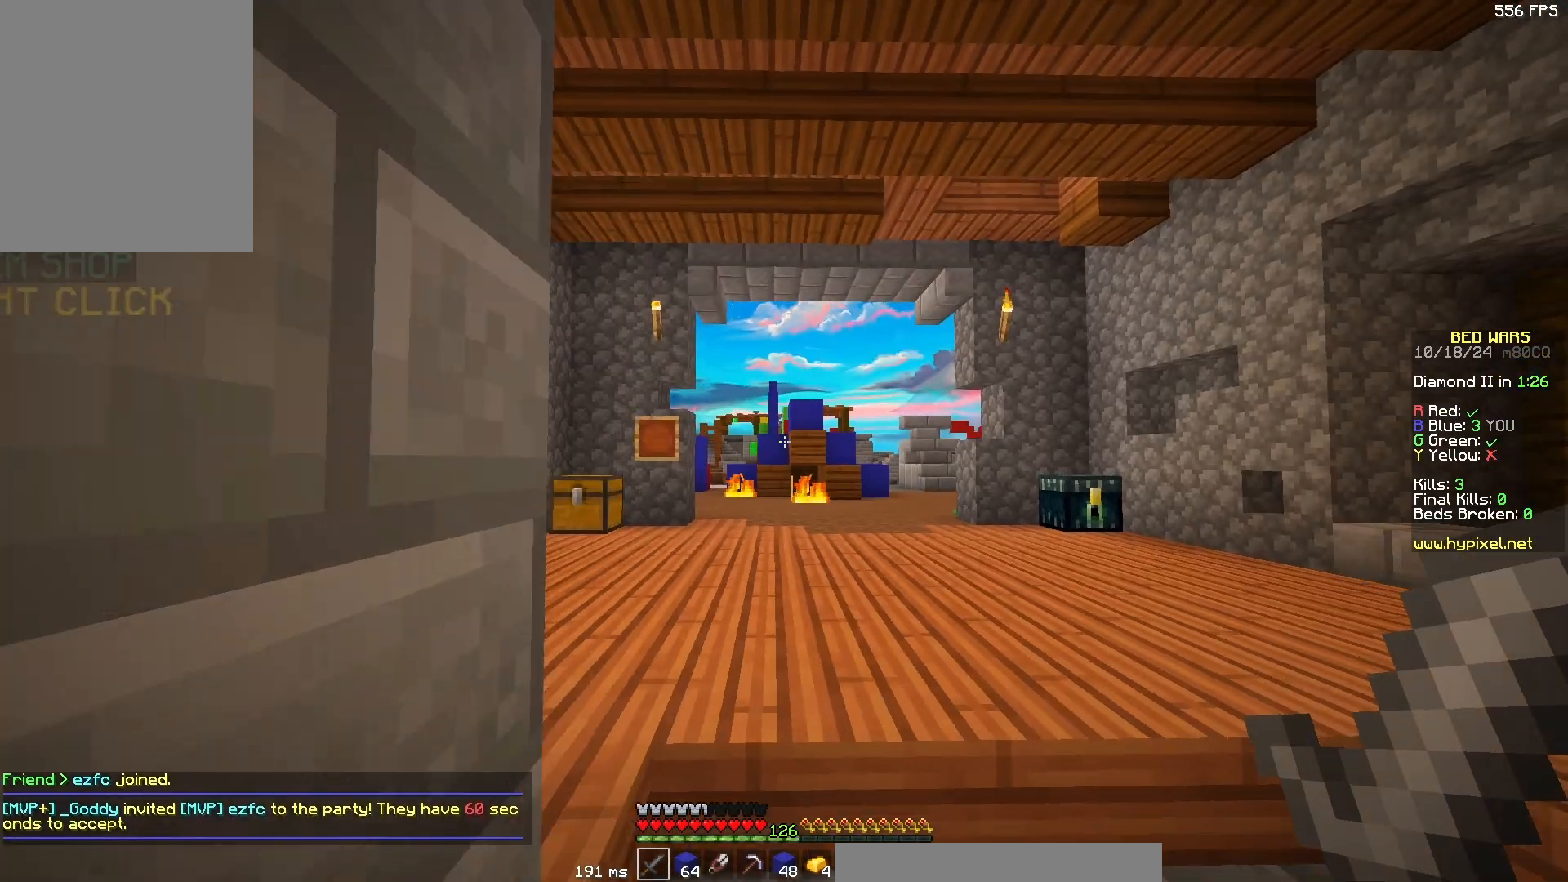
{"keys": ["w"], "mouse": [], "events": [[33, "d", "up"], [33, "w", "up"], [200, "s", "down"], [333, "s", "up"], [350, "mouse_left", "down"], [400, "mouse_left", "up"], [450, "mouse_left", "down"], [450, "w", "down"], [500, "mouse_left", "up"]]}
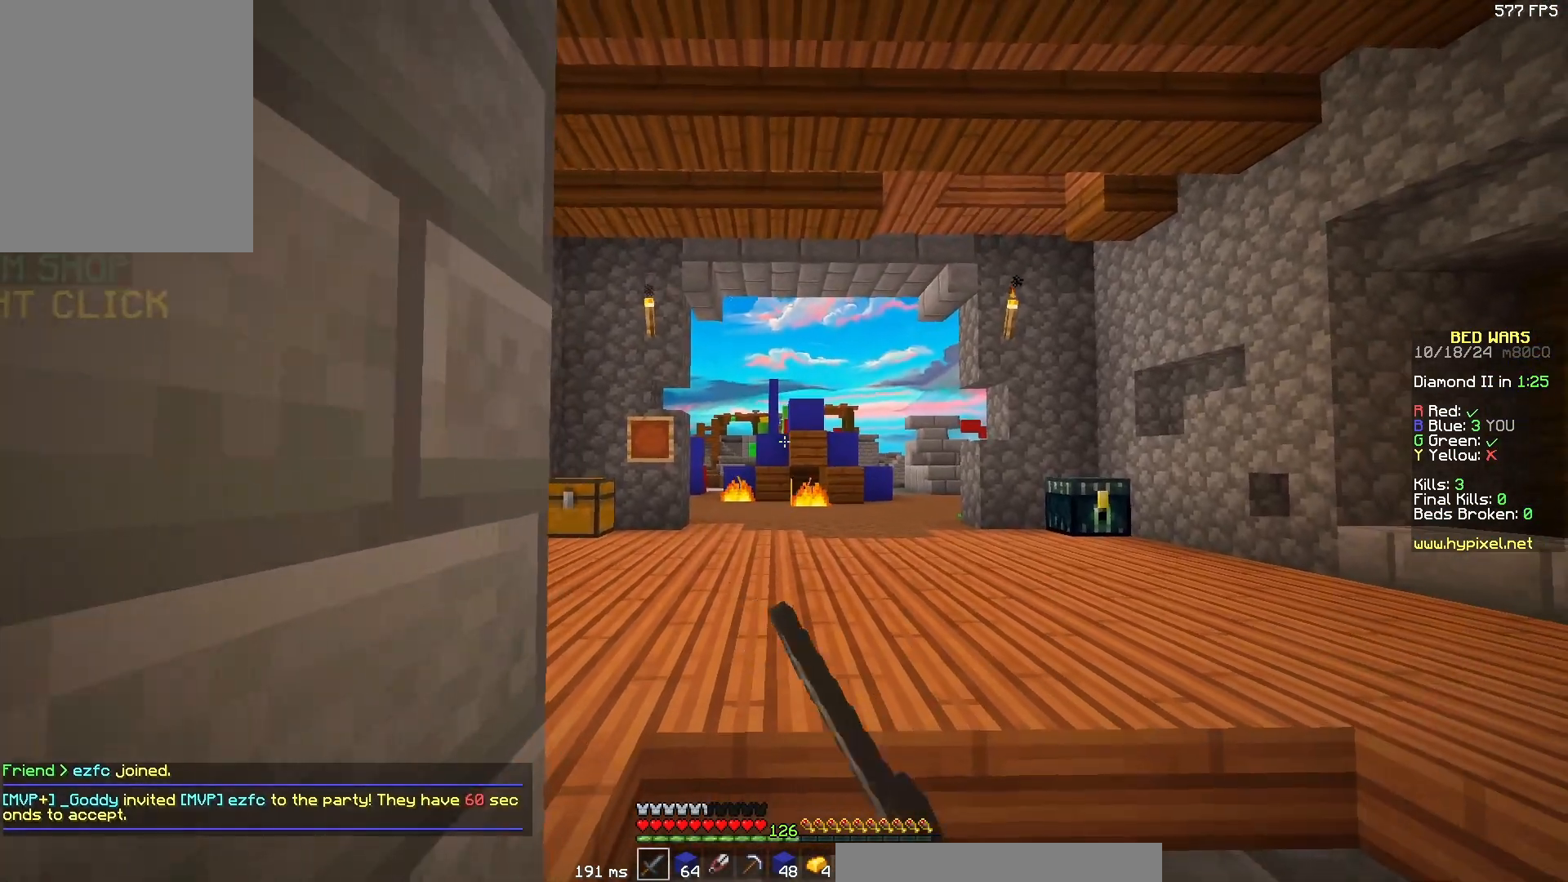
{"keys": [], "mouse": [], "events": [[100, "w", "up"], [150, "mouse_left", "down"], [200, "s", "down"], [367, "mouse_left", "up"], [417, "mouse_left", "down"], [417, "s", "up"], [467, "mouse_left", "up"]]}
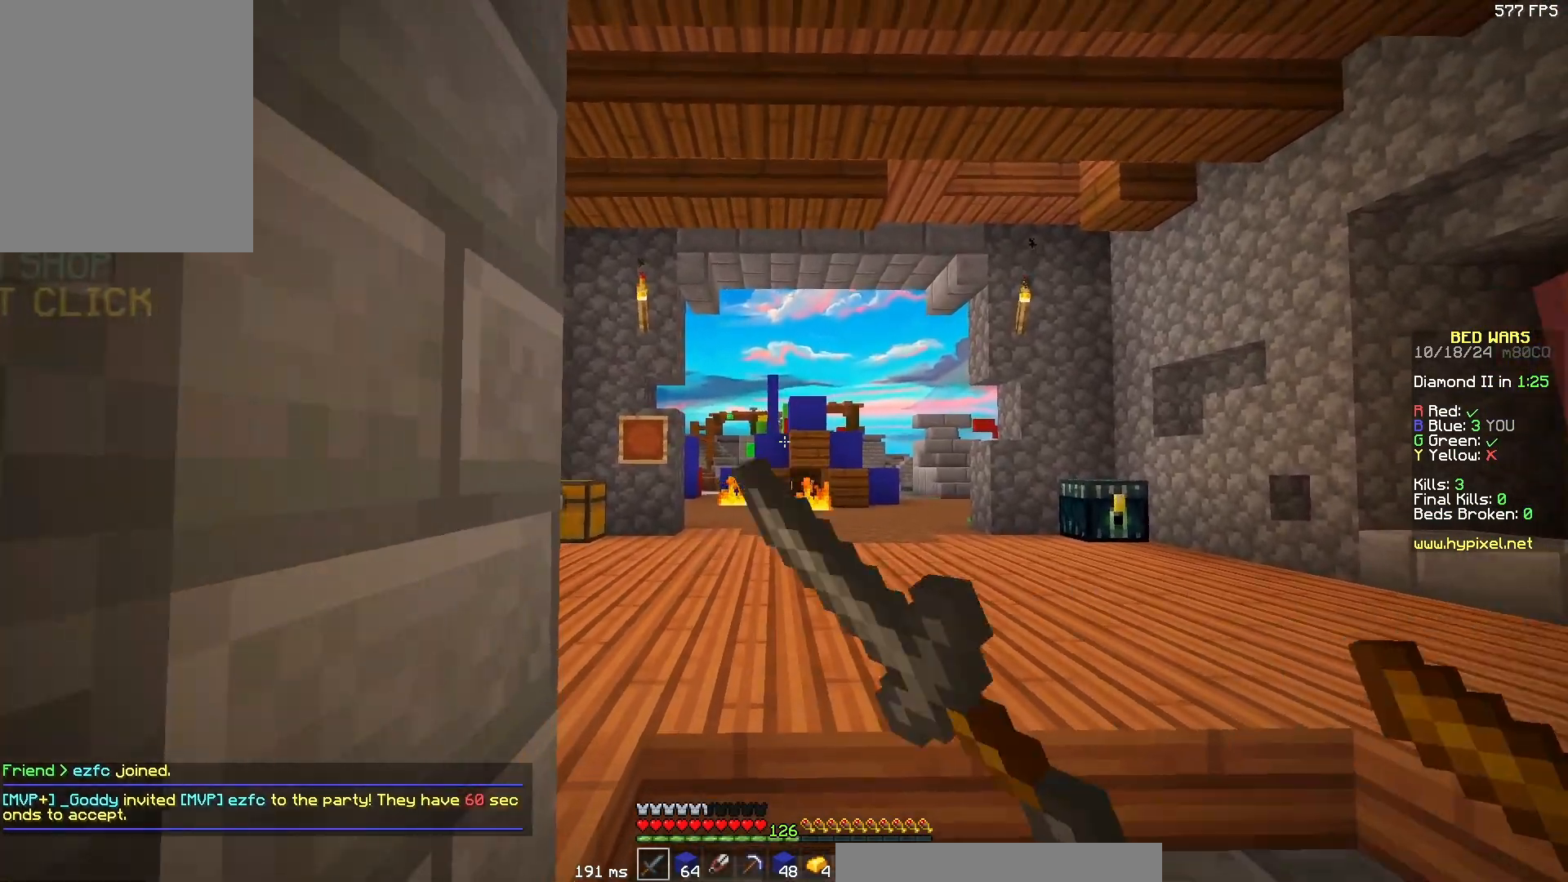
{"keys": ["d", "w"], "mouse": [], "events": [[17, "mouse_left", "down"], [17, "w", "down"], [117, "d", "down"], [117, "mouse_left", "up"], [117, "w", "up"], [317, "d", "up"], [317, "w", "down"], [417, "d", "down"]]}
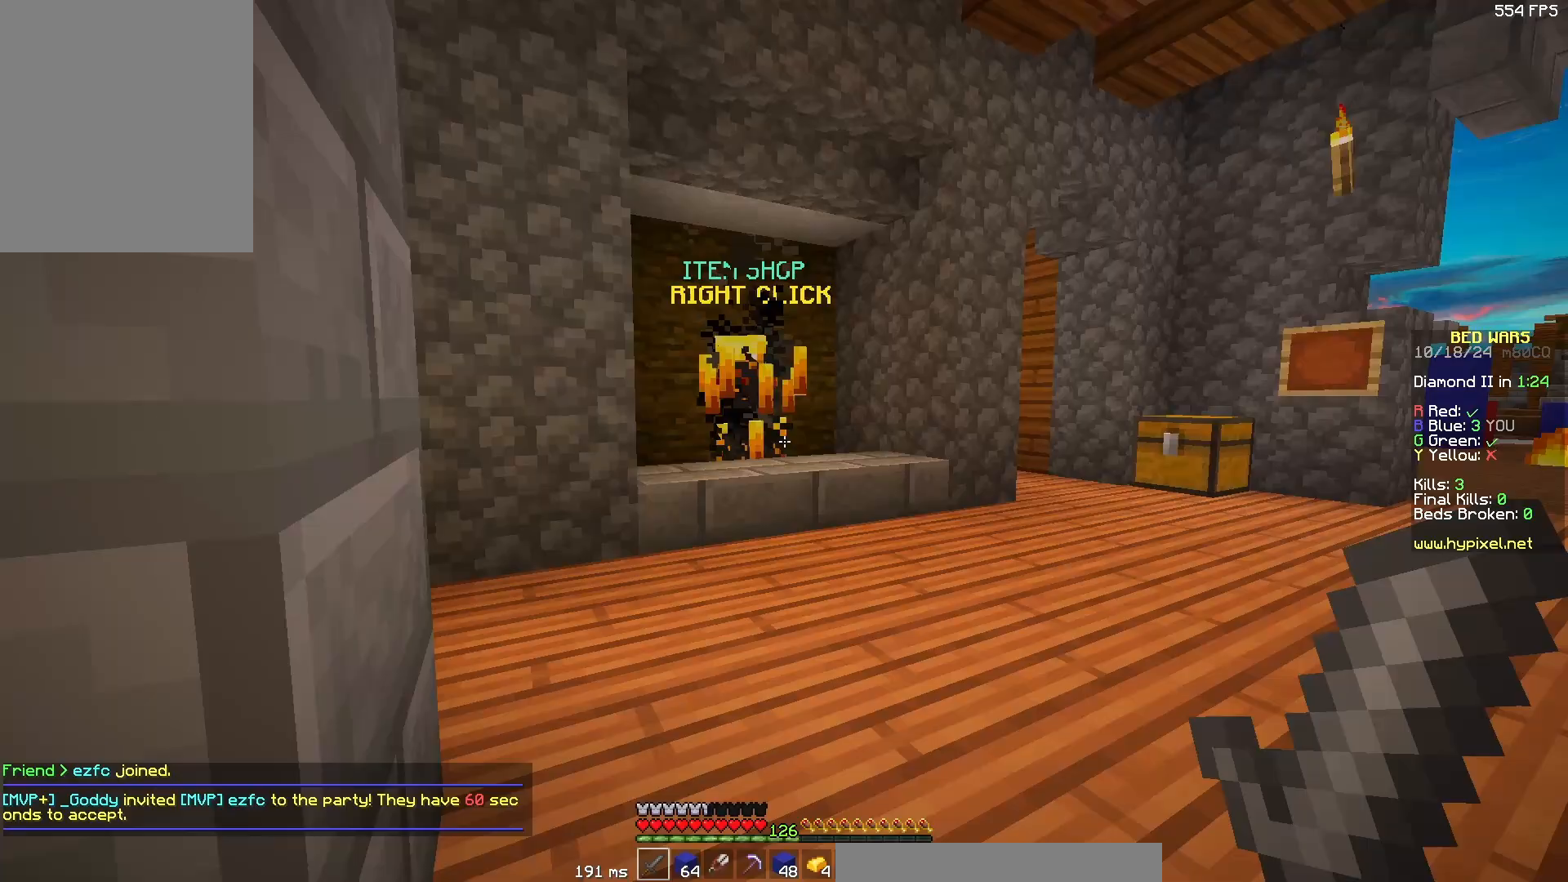
{"keys": ["w"], "mouse": [], "events": [[33, "mouse_left", "down"], [83, "d", "up"], [83, "mouse_left", "up"], [183, "mouse_left", "down"], [233, "mouse_left", "up"], [333, "mouse_left", "down"], [400, "mouse_left", "up"]]}
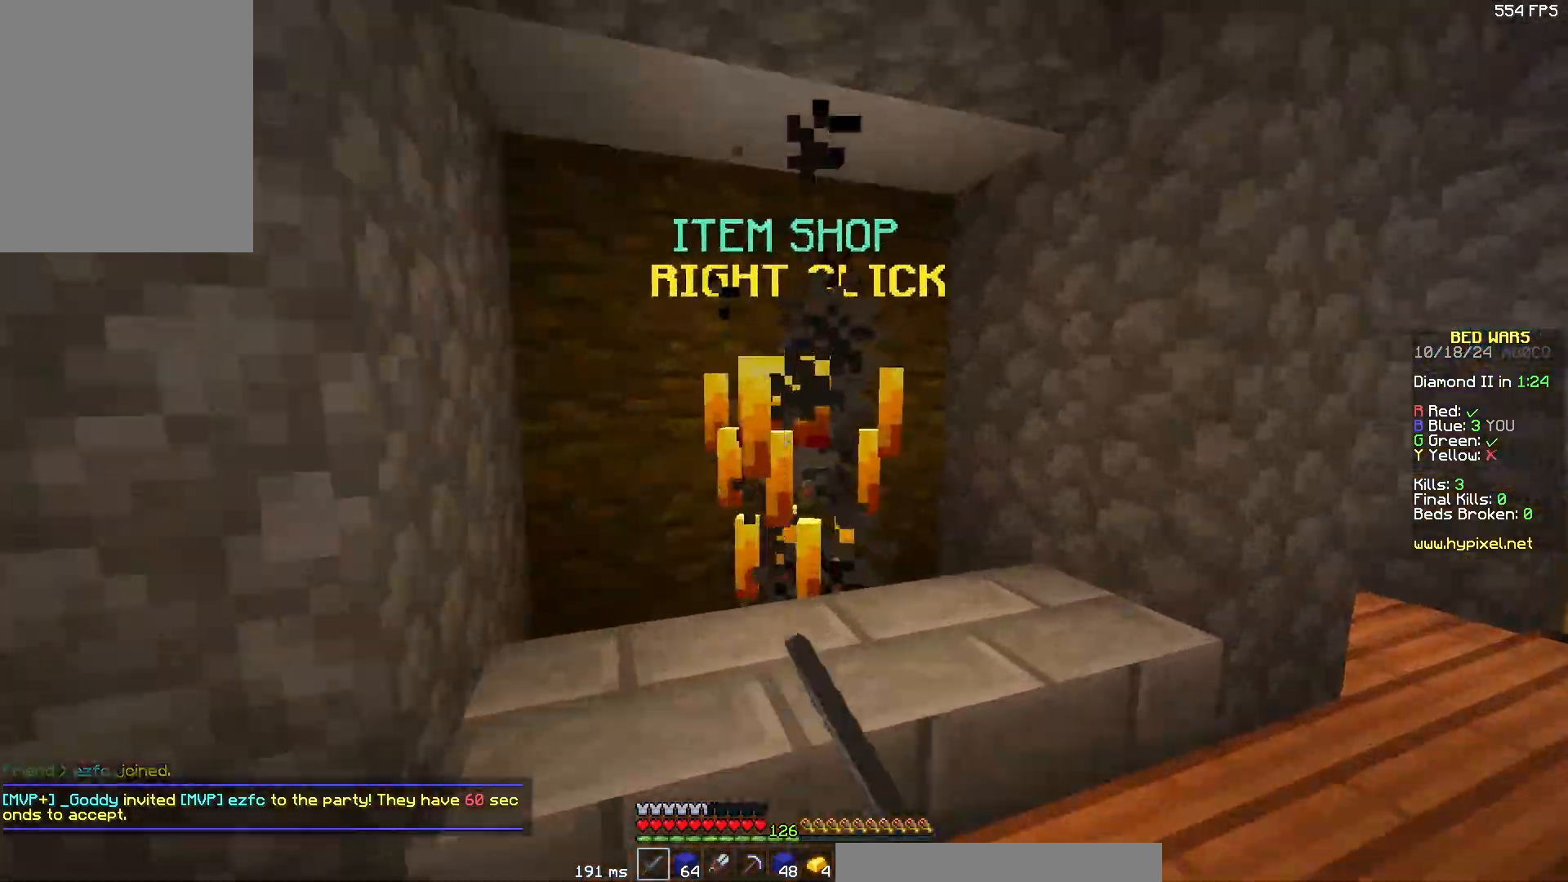
{"keys": [], "mouse": [], "events": [[50, "mouse_left", "down"], [100, "d", "down"], [100, "mouse_right", "down"], [100, "w", "up"], [150, "mouse_left", "up"], [200, "mouse_right", "up"], [250, "d", "up"], [250, "s", "down"], [300, "s", "up"]]}
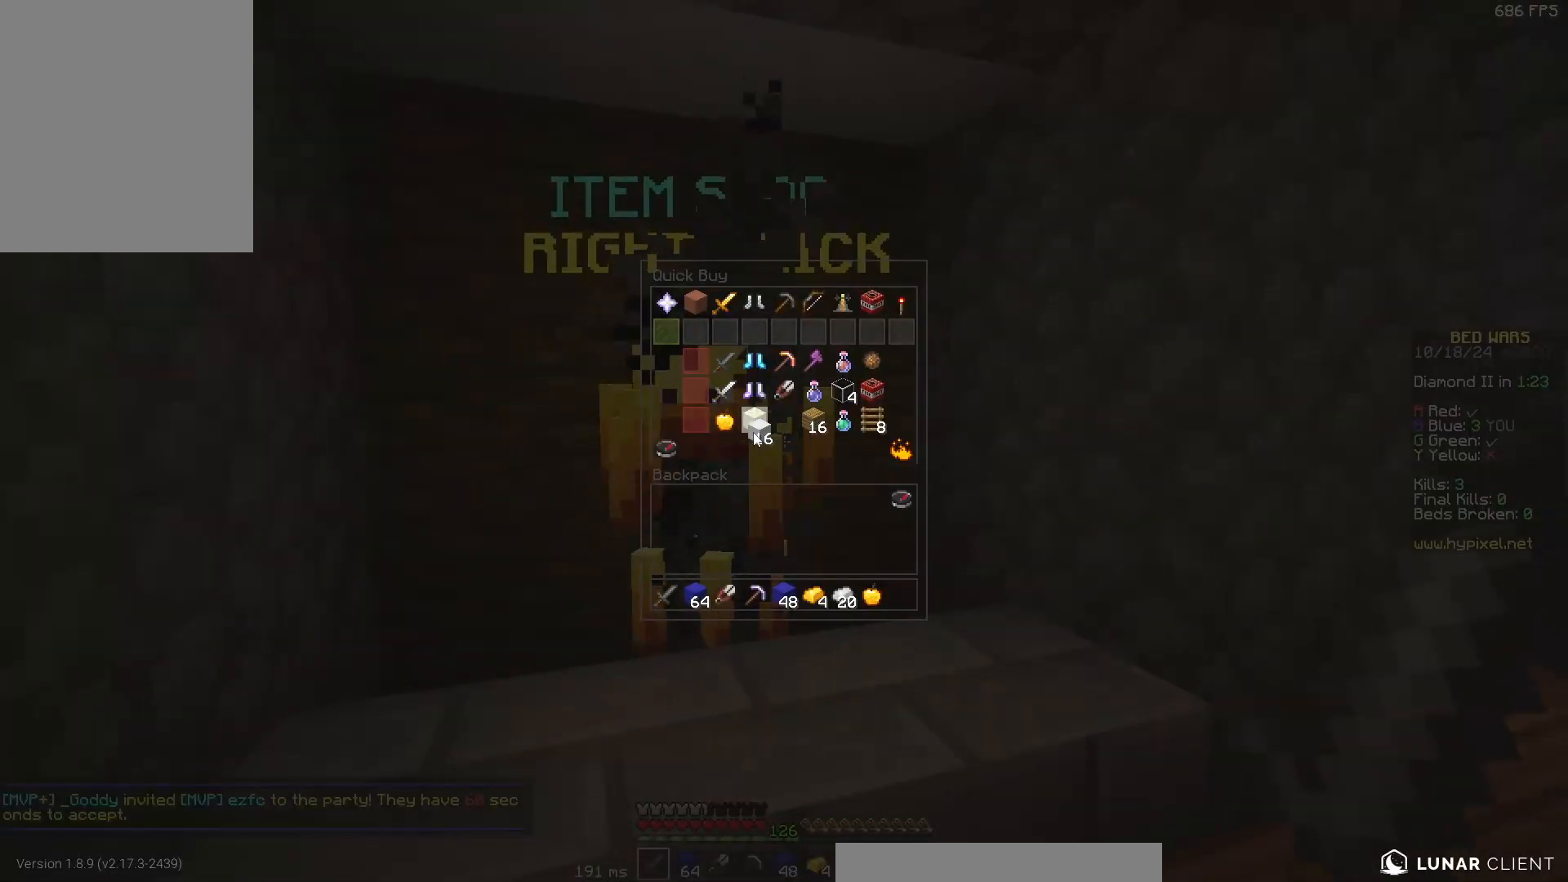
{"keys": [], "mouse": [], "events": []}
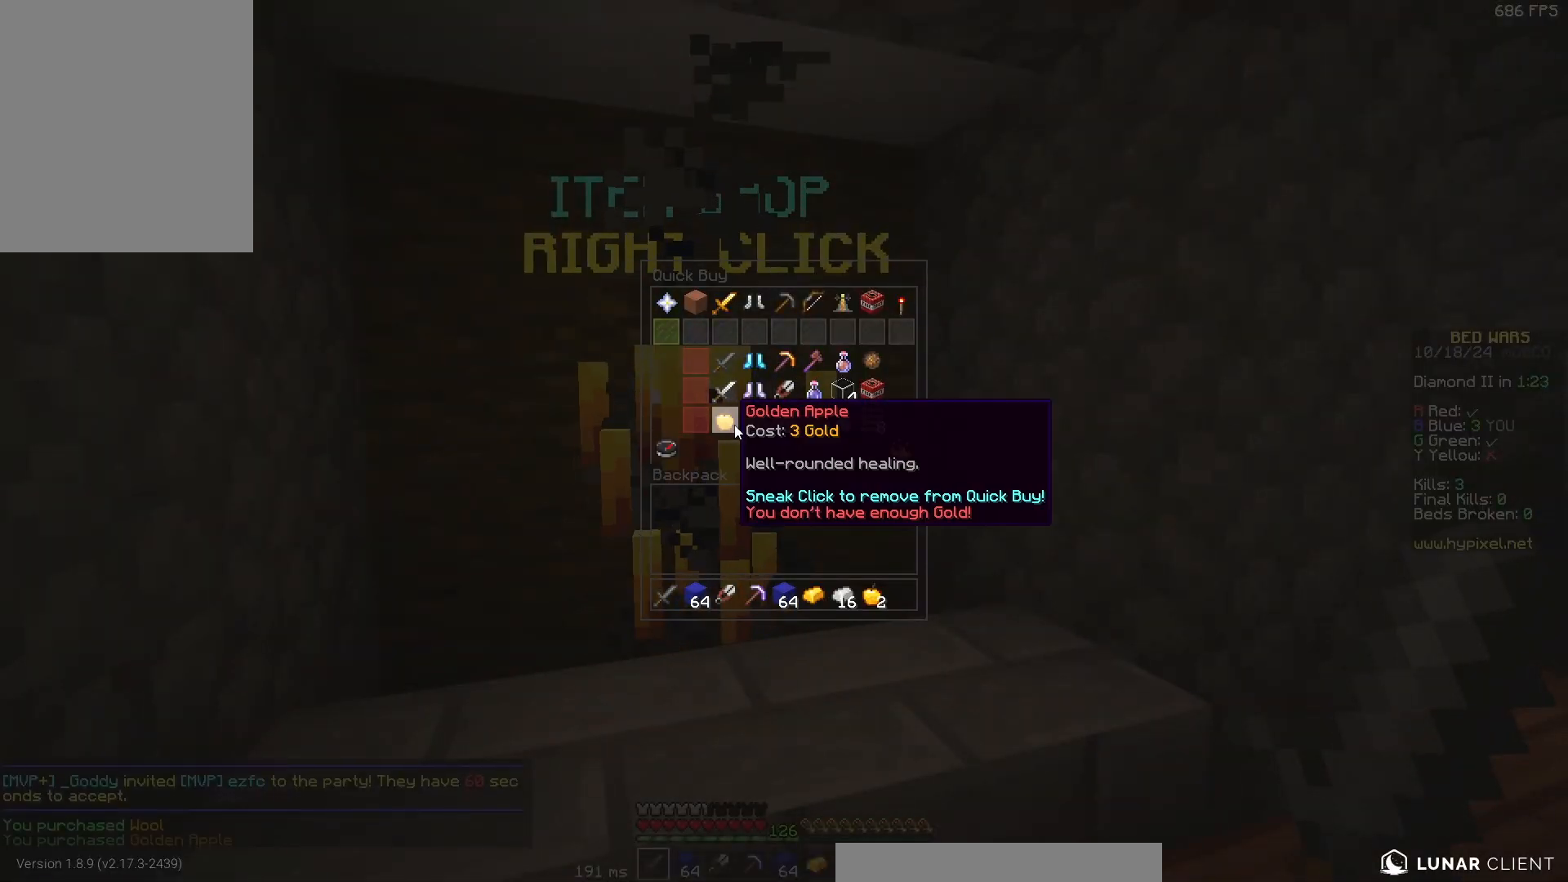
{"keys": ["w"], "mouse": [], "events": [[233, "w", "down"]]}
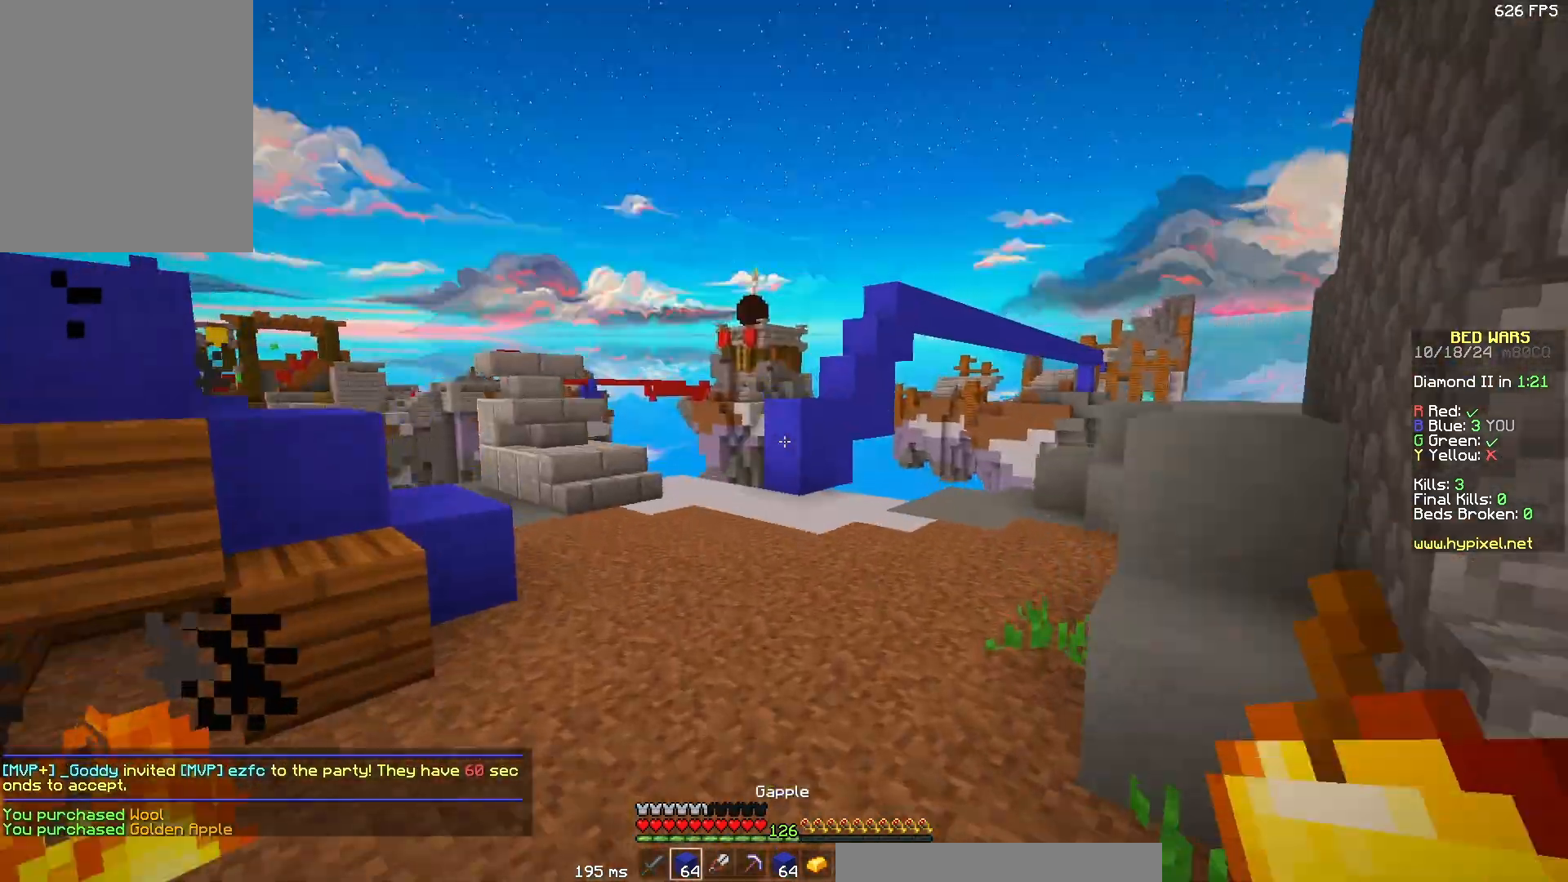
{"keys": ["a", "w"], "mouse": [], "events": [[400, "a", "down"]]}
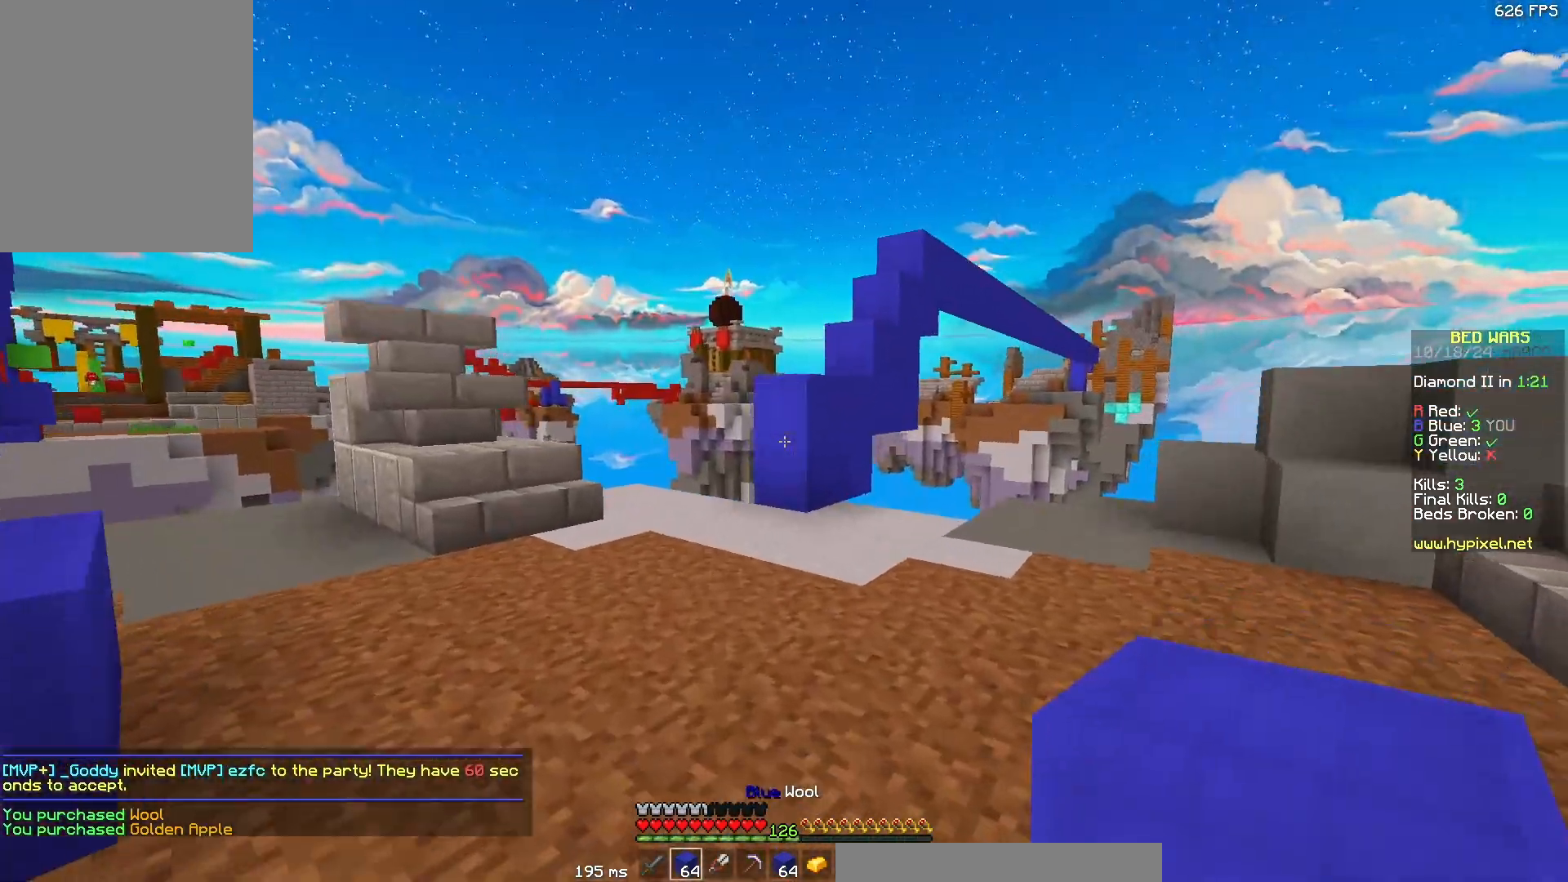
{"keys": ["w"], "mouse": [], "events": [[317, "a", "up"]]}
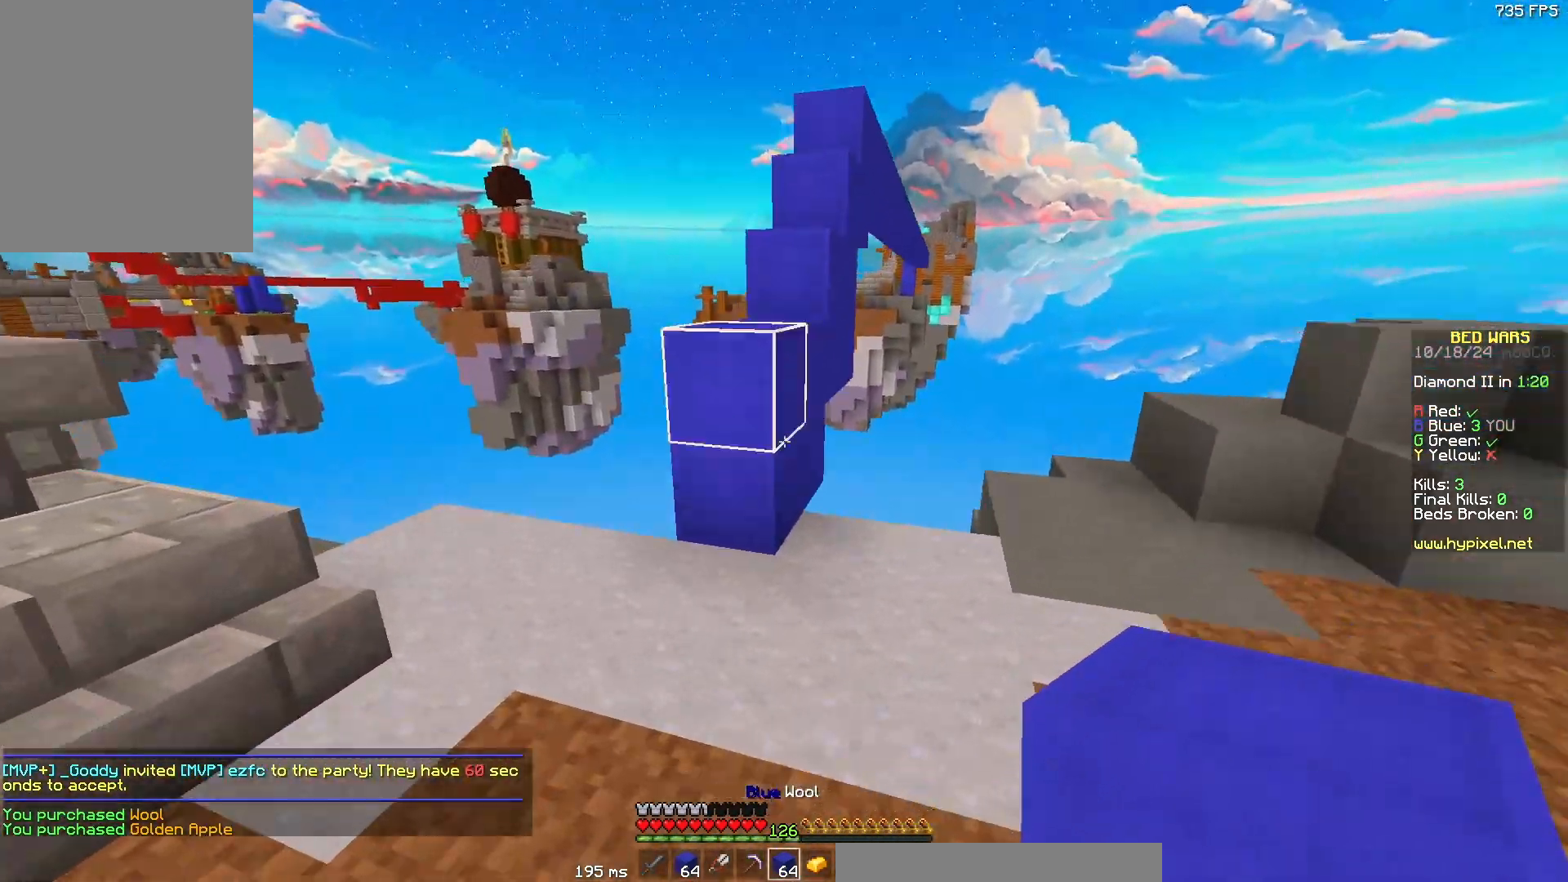
{"keys": ["w"], "mouse": [], "events": [[200, "mouse_right", "down"], [250, "d", "down"], [267, "mouse_right", "up"], [367, "d", "up"]]}
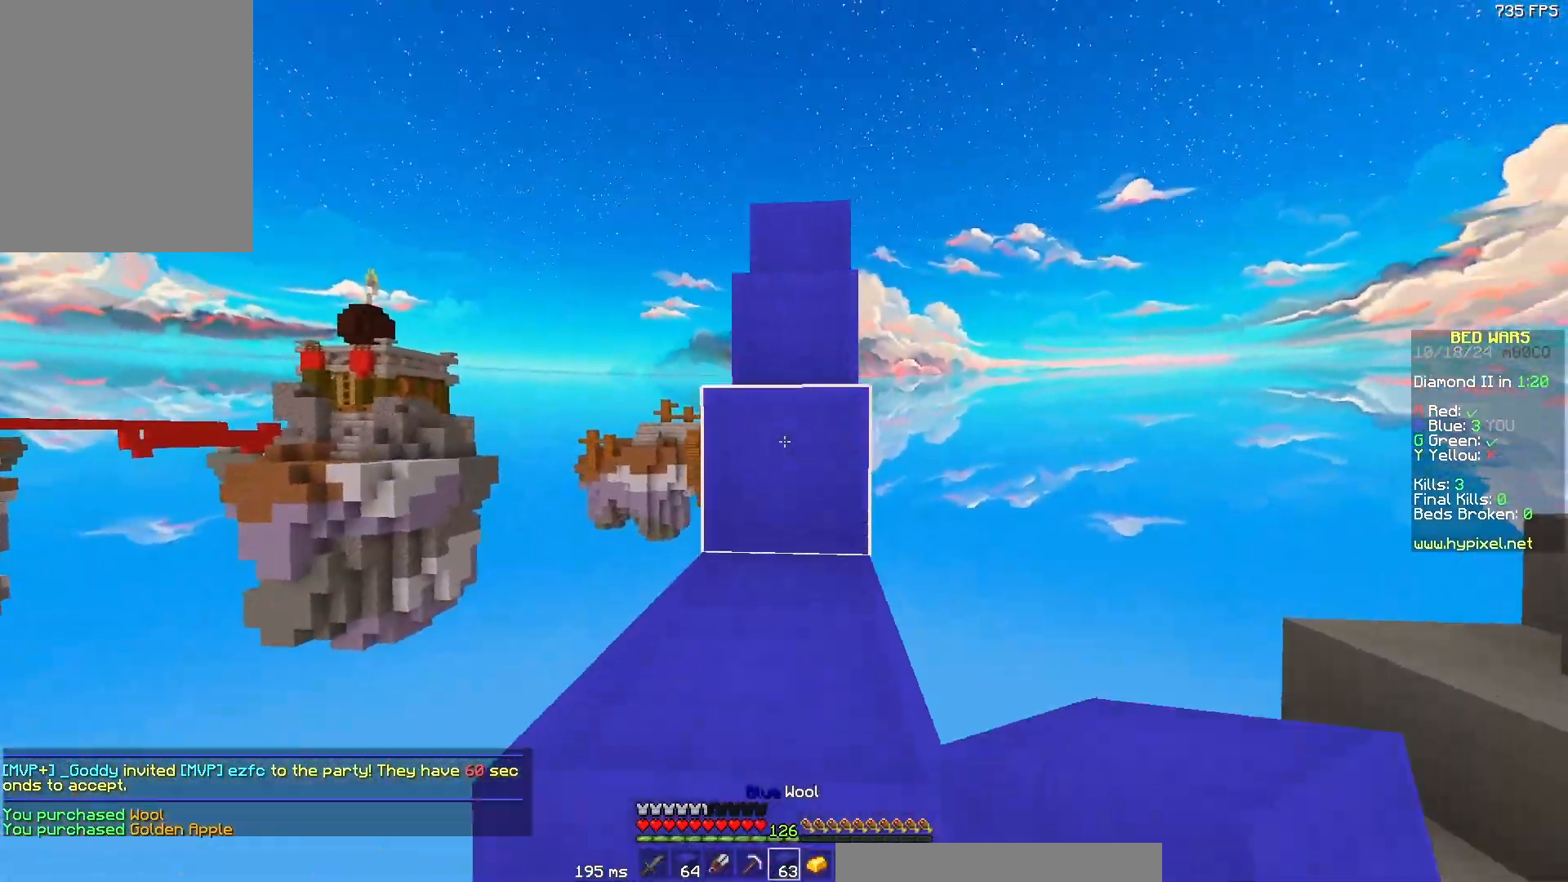
{"keys": ["w"], "mouse": [], "events": [[133, "mouse_left", "down"], [233, "mouse_left", "up"], [433, "mouse_left", "down"], [483, "mouse_left", "up"]]}
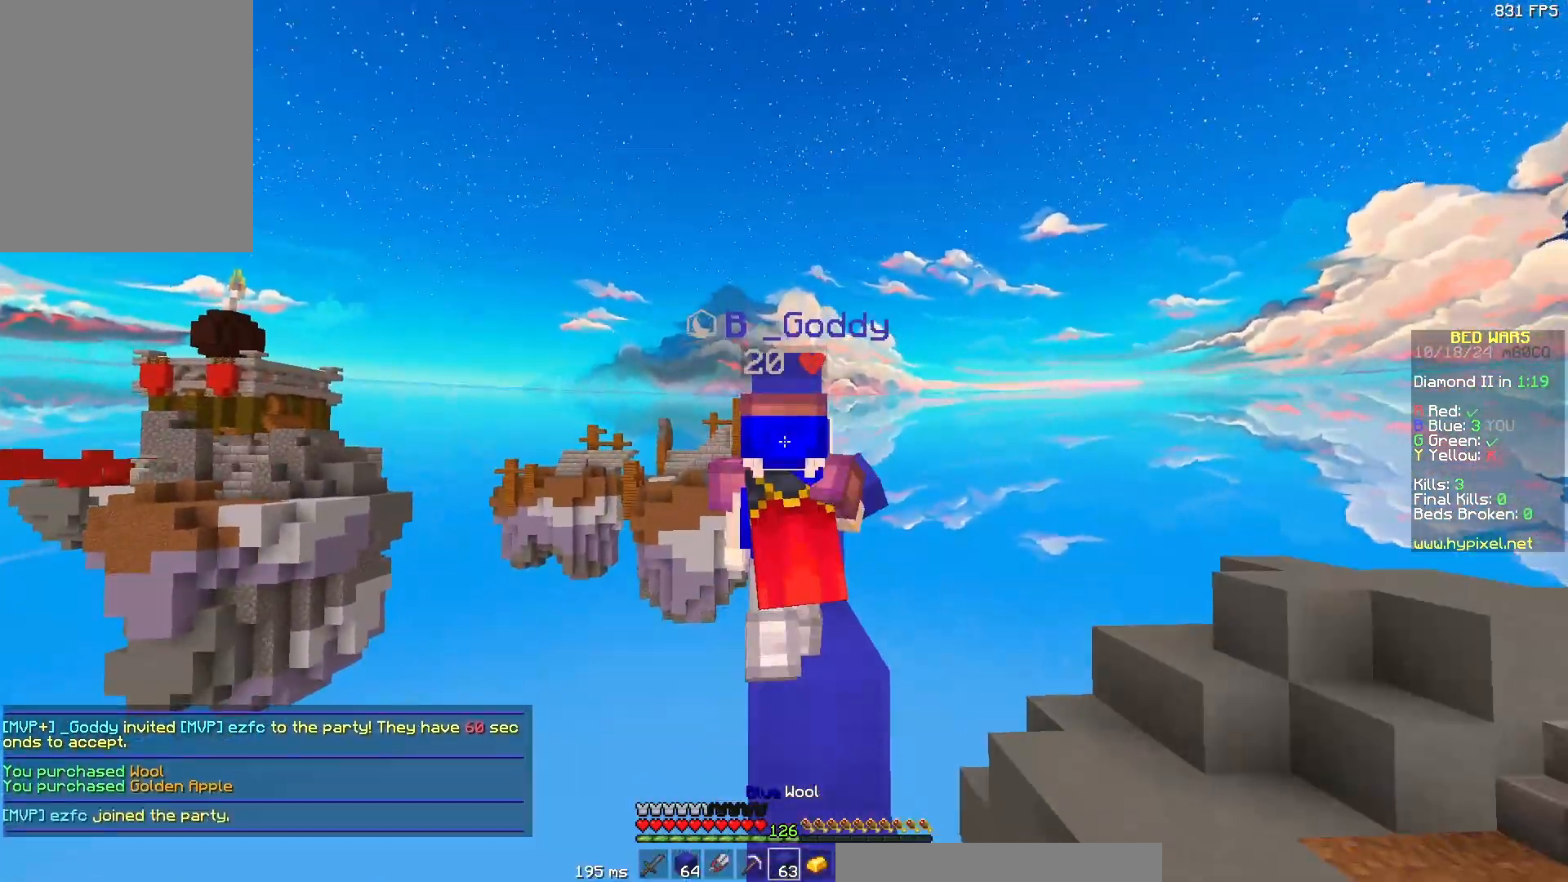
{"keys": ["w"], "mouse": [], "events": [[33, "mouse_left", "down"], [300, "mouse_left", "up"], [350, "mouse_left", "down"], [400, "mouse_left", "up"], [450, "mouse_left", "down"], [500, "mouse_left", "up"]]}
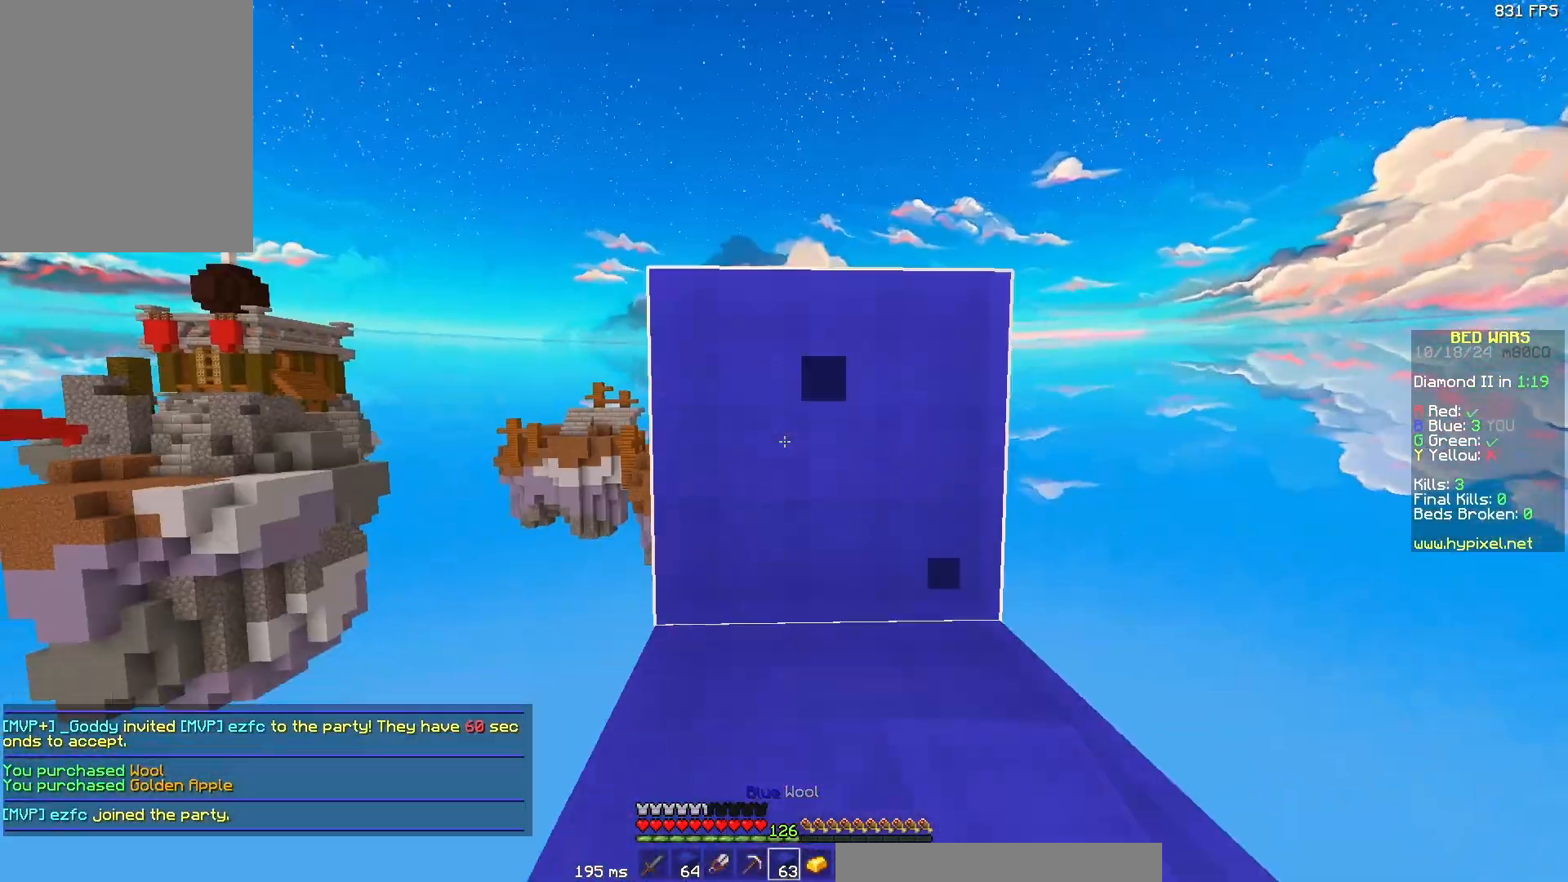
{"keys": ["d", "s"], "mouse": [], "events": [[100, "mouse_left", "down"], [150, "mouse_left", "up"], [300, "w", "up"], [350, "d", "down"], [450, "s", "down"]]}
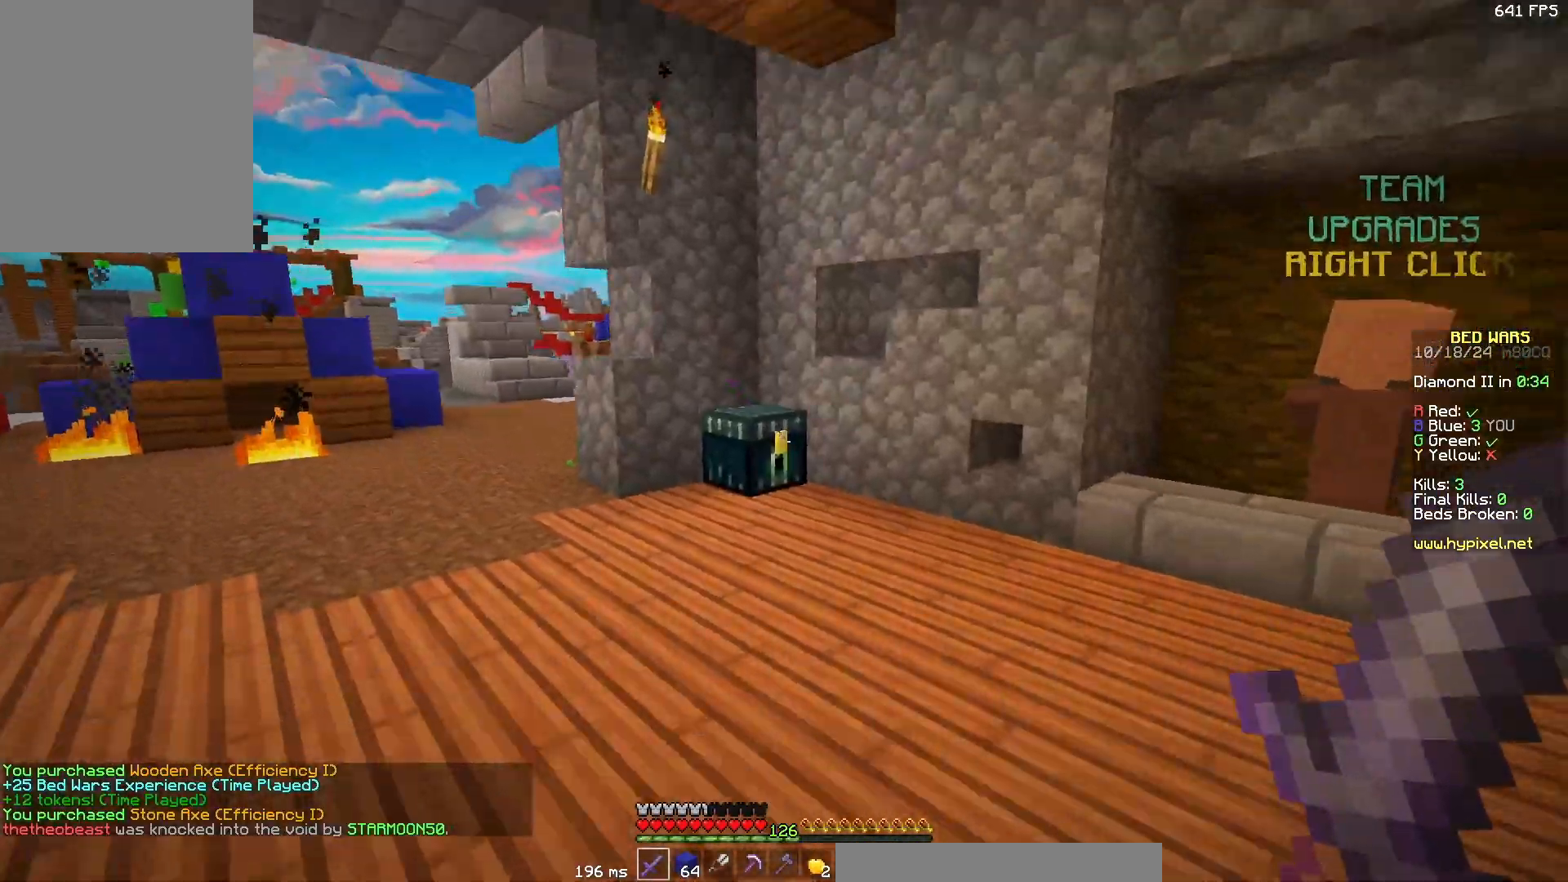
{"keys": ["s"], "mouse": [], "events": [[317, "d", "up"]]}
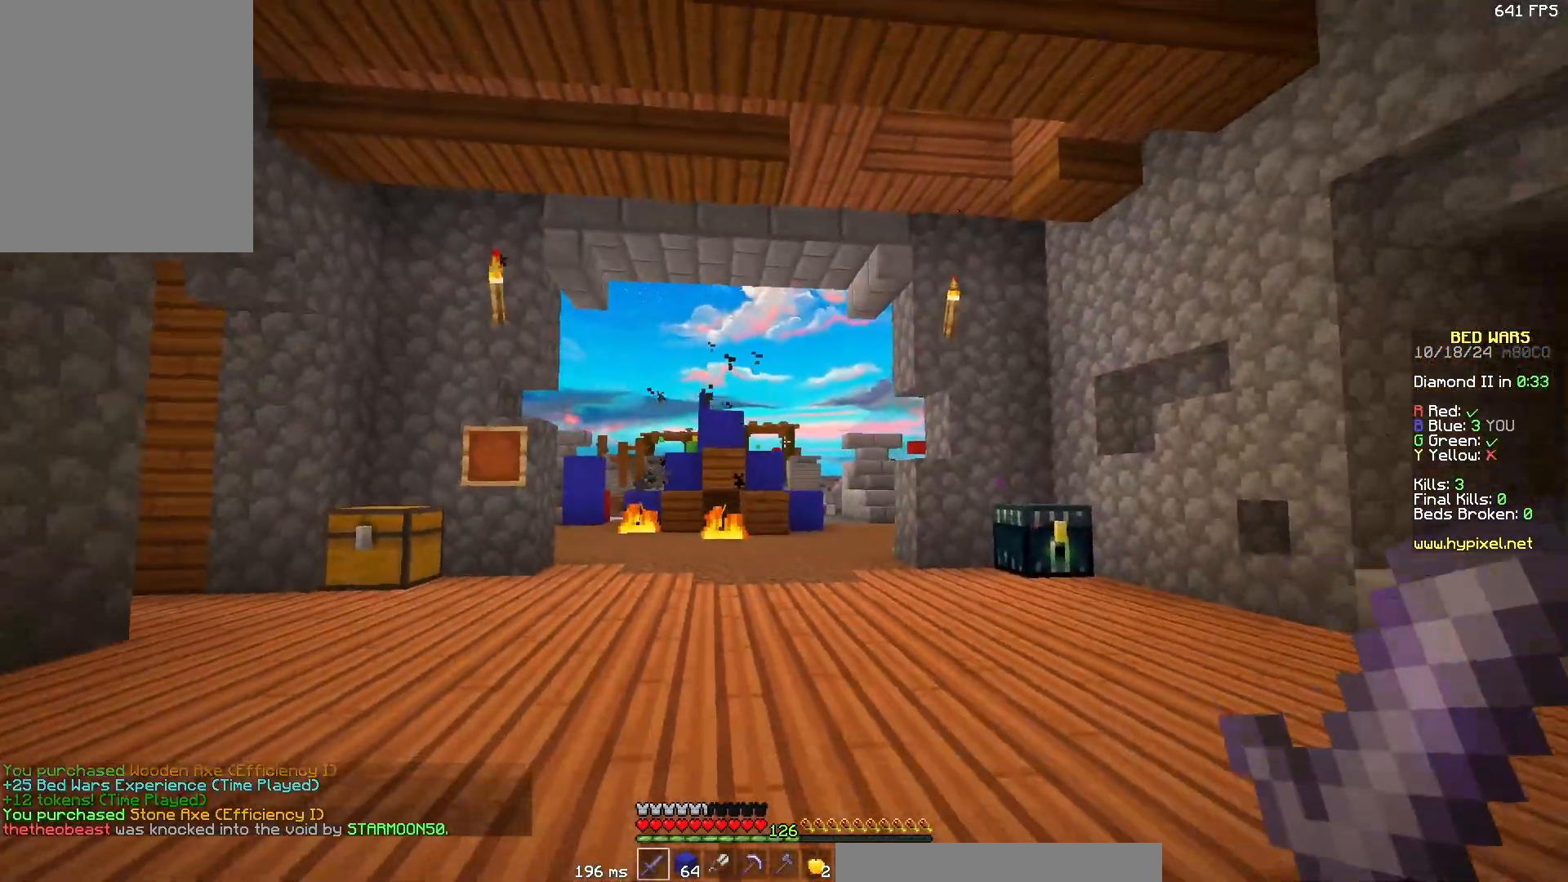
{"keys": [], "mouse": [], "events": [[83, "a", "down"], [333, "a", "up"], [333, "s", "up"]]}
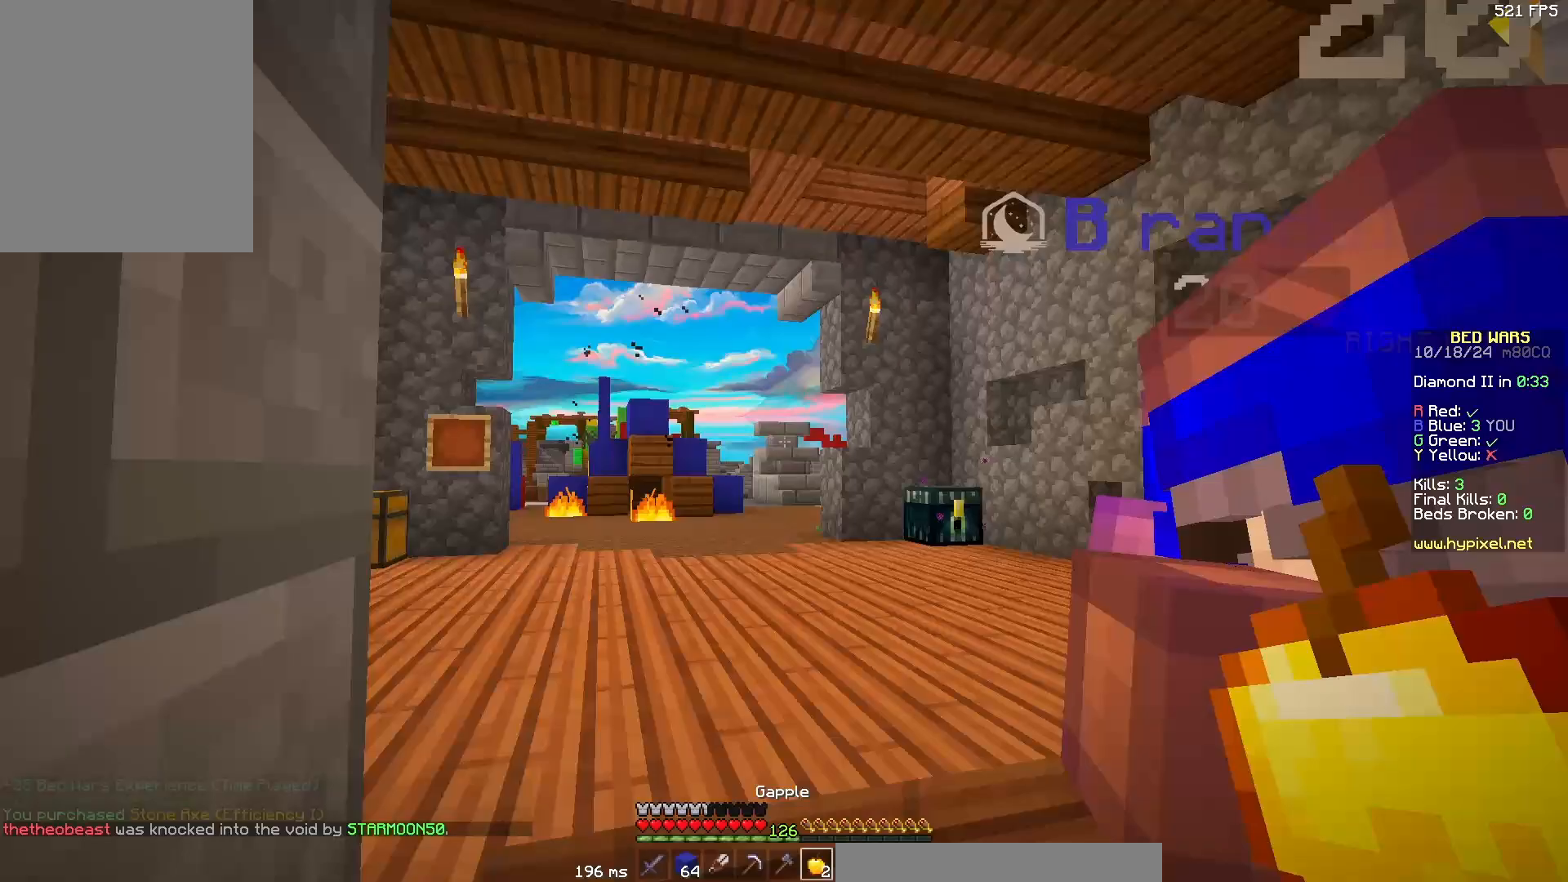
{"keys": ["a", "w"], "mouse": [], "events": [[400, "a", "down"], [400, "w", "down"]]}
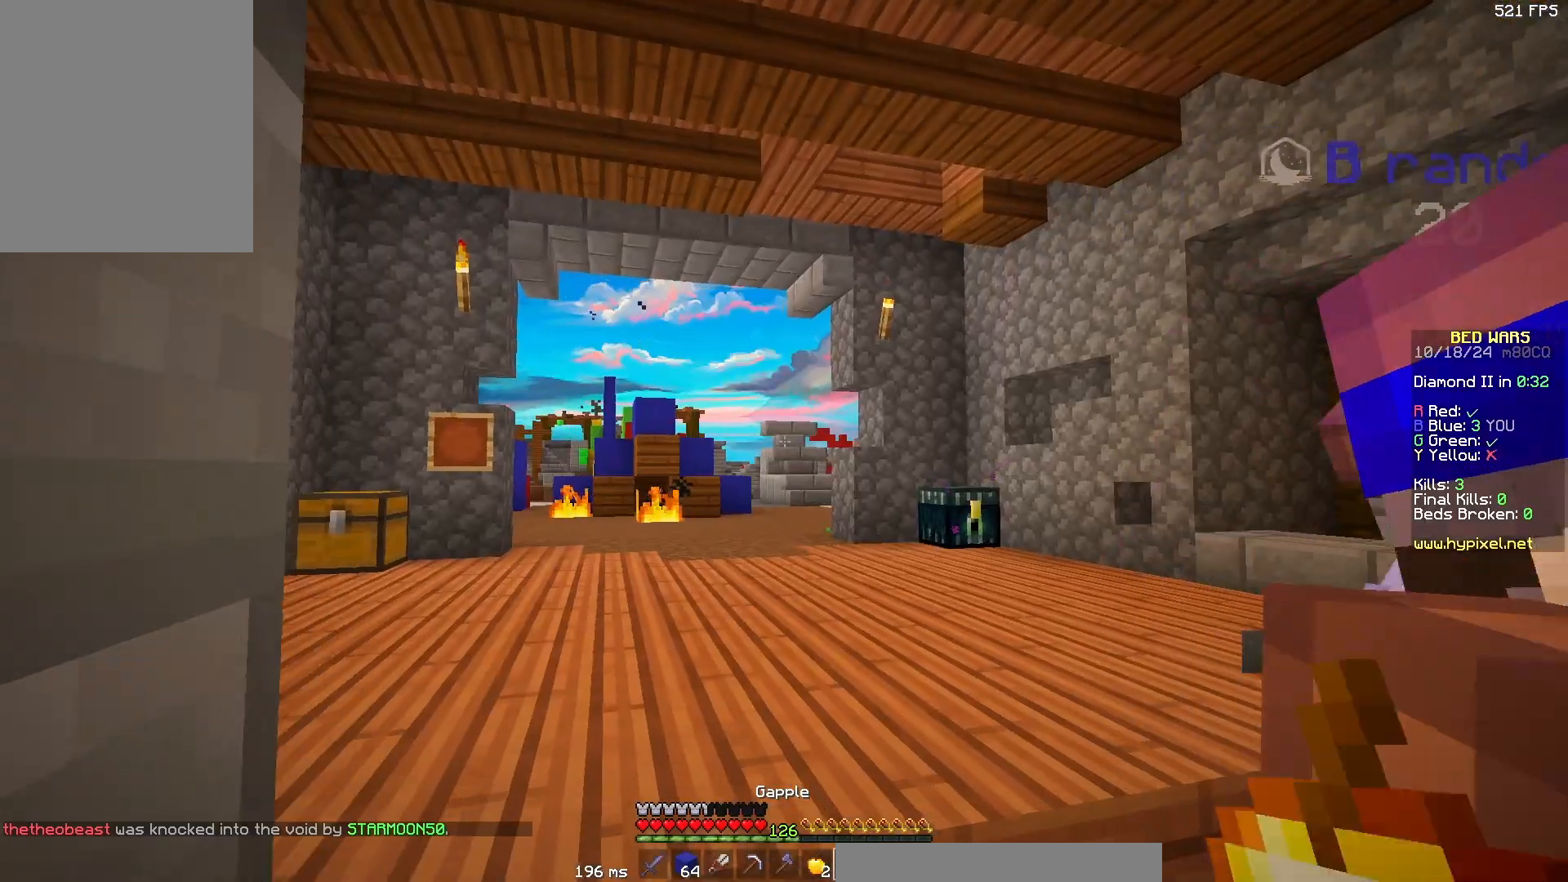
{"keys": [], "mouse": [], "events": [[17, "a", "up"], [17, "w", "up"]]}
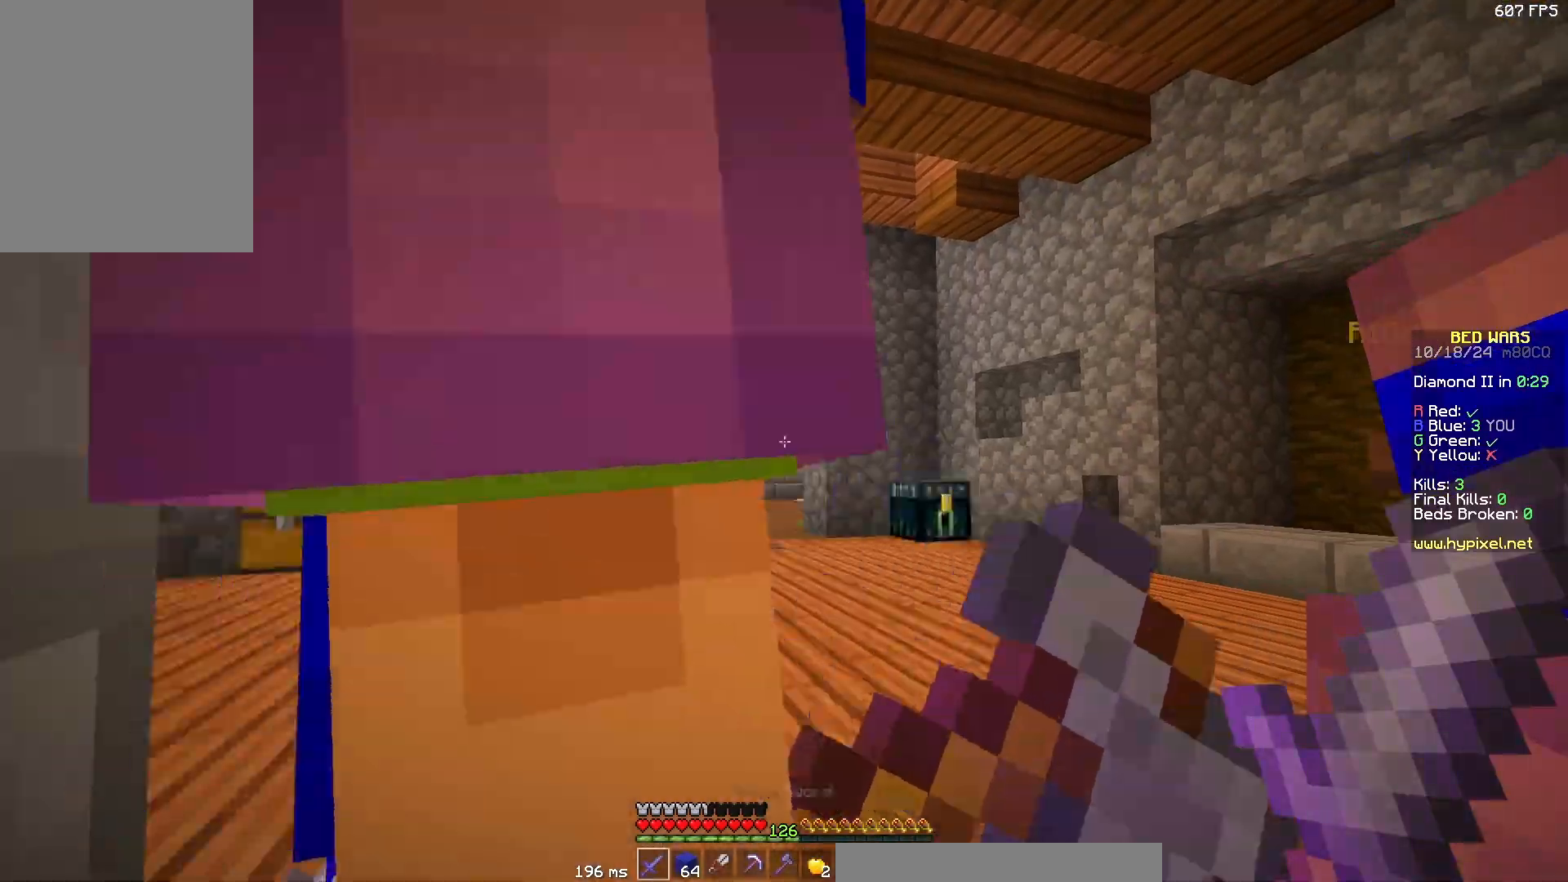
{"keys": [], "mouse": [], "events": []}
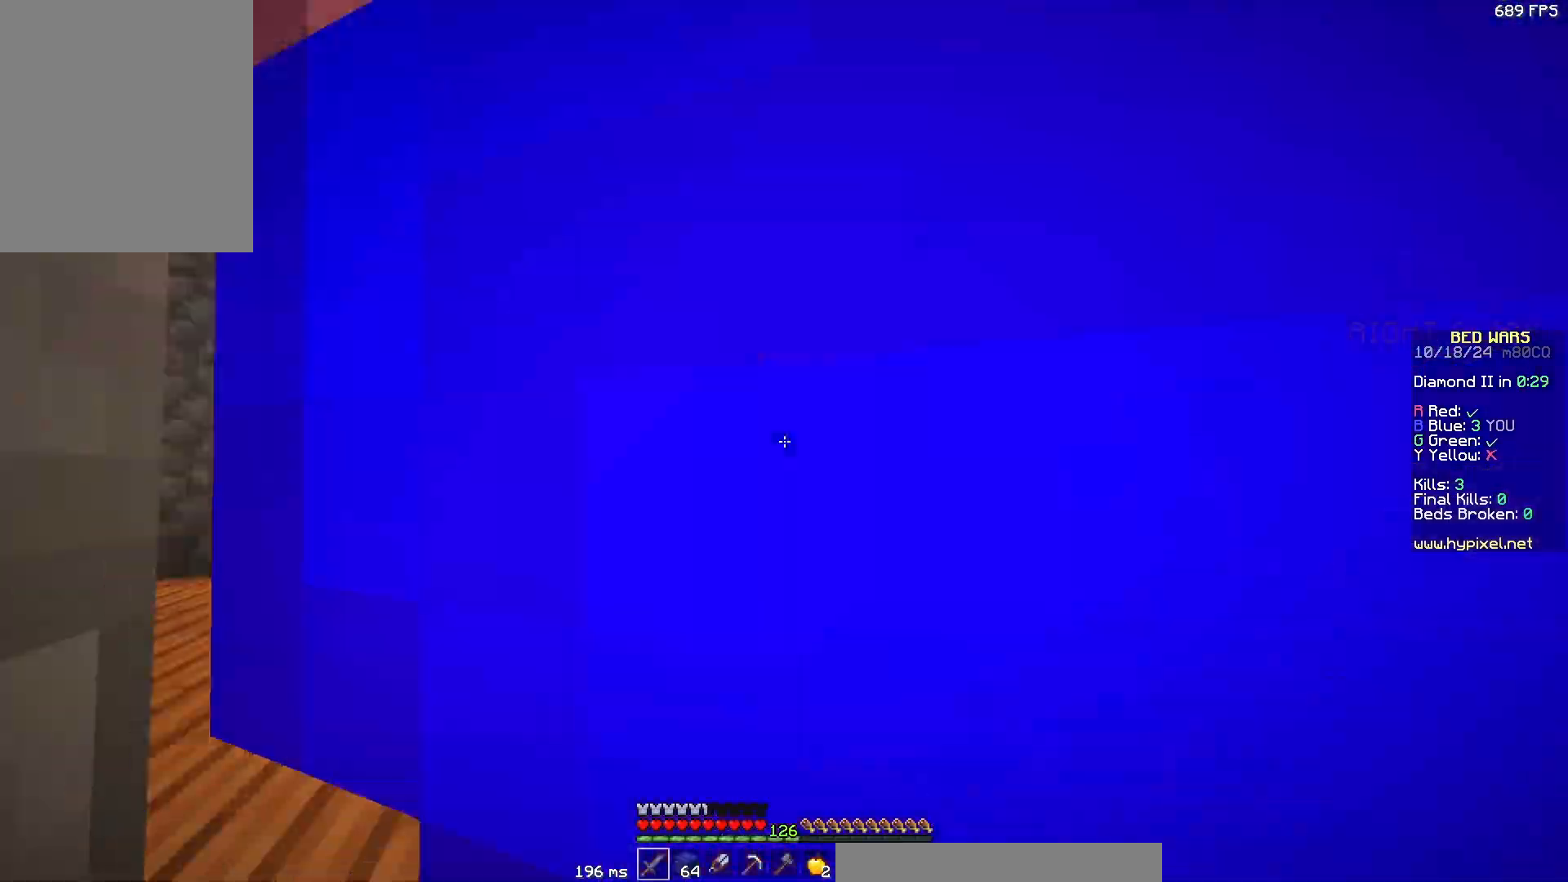
{"keys": ["w"], "mouse": [], "events": [[233, "w", "down"]]}